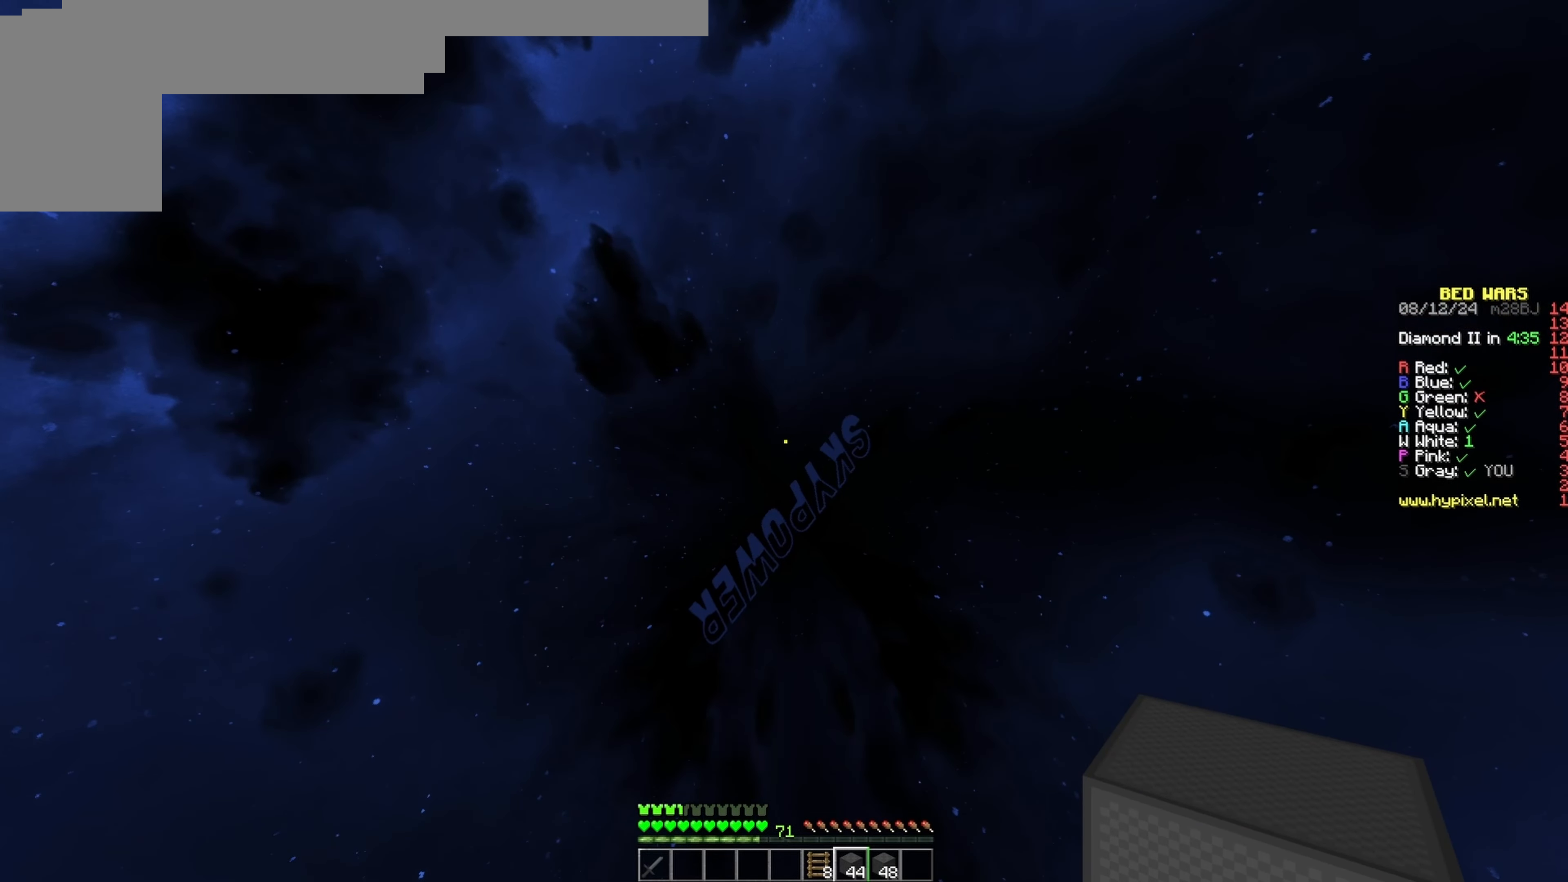
Gameplay with keyboard; each line is a JSON object with the keys held at the frame after it. "events" lists presses ("down") and releases ("up") of "a", "d", "s", "space" and "w" between this image and that frame as [ms after this image, input, new state], when the widget could be followed in between. No other keys are recorded. Mouse input is not recorded.
{"keys": [], "events": []}
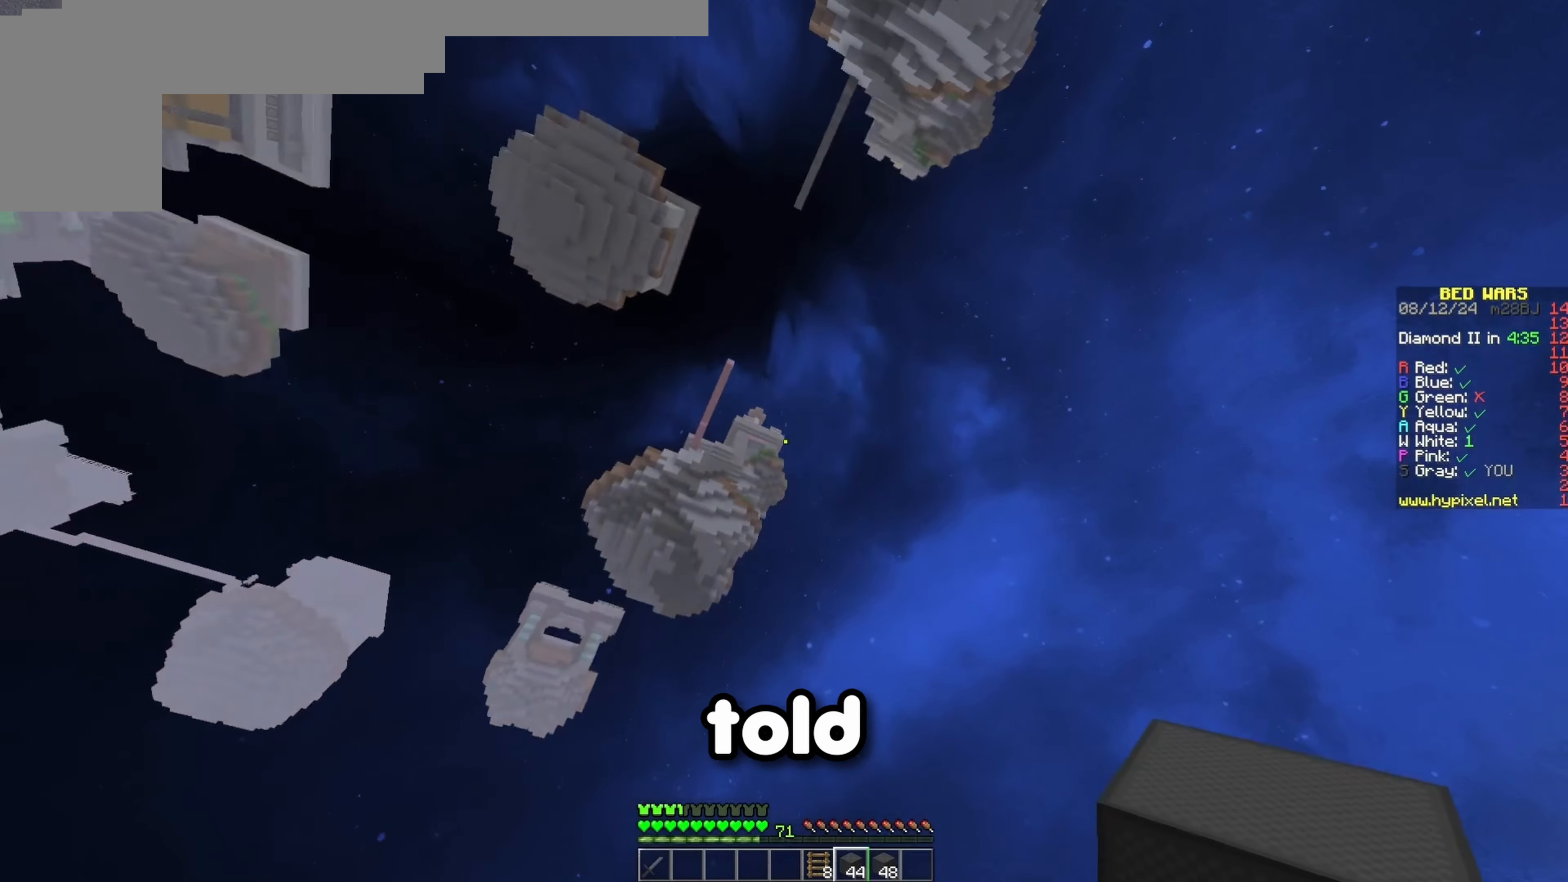
{"keys": [], "events": []}
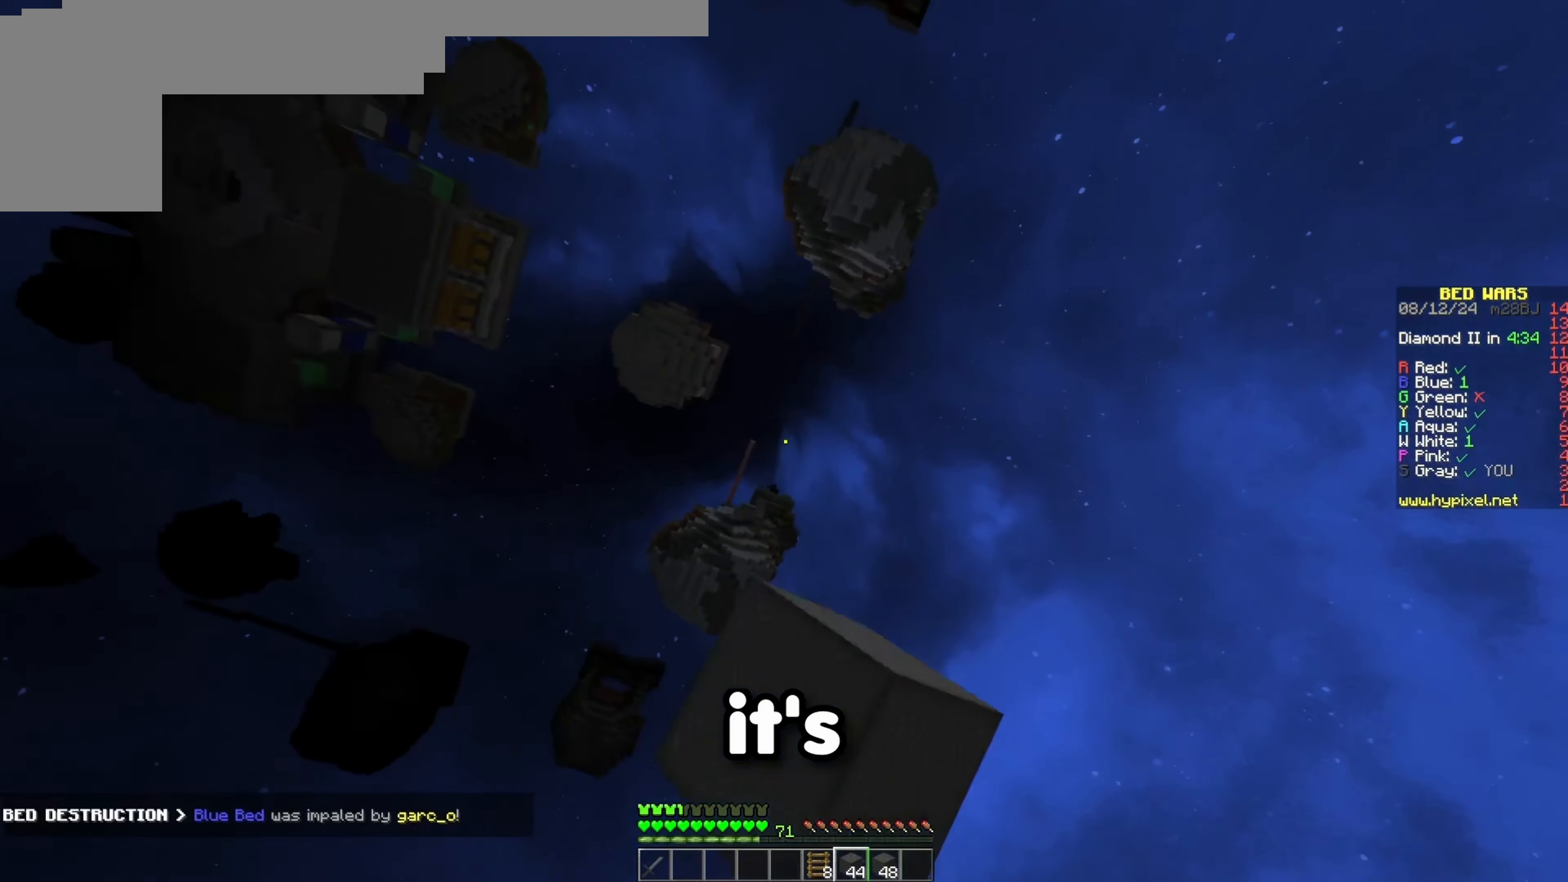
{"keys": [], "events": []}
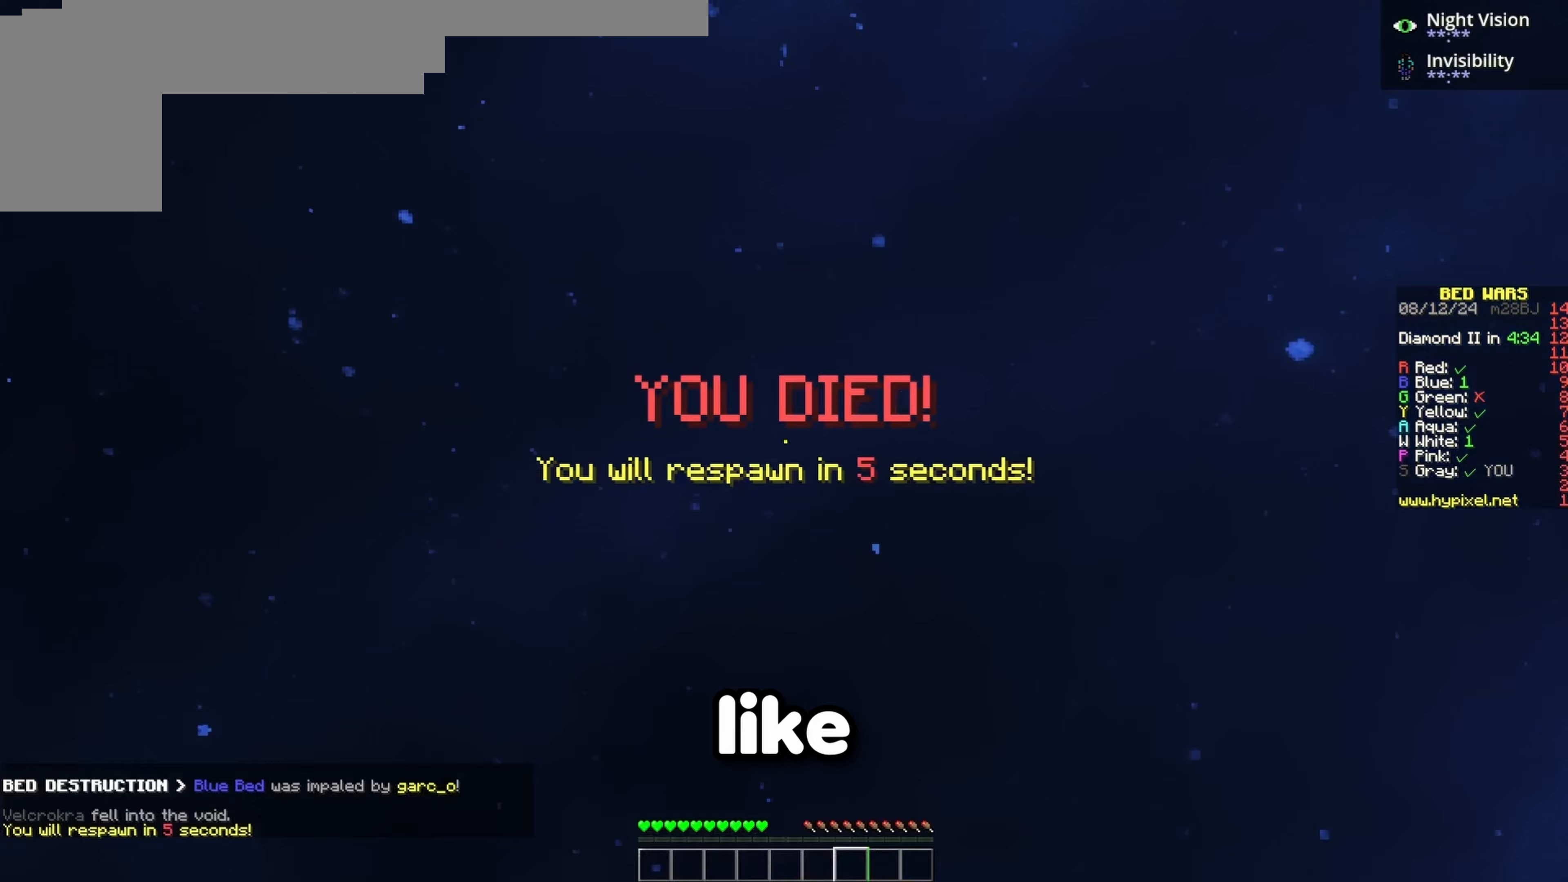
{"keys": [], "events": []}
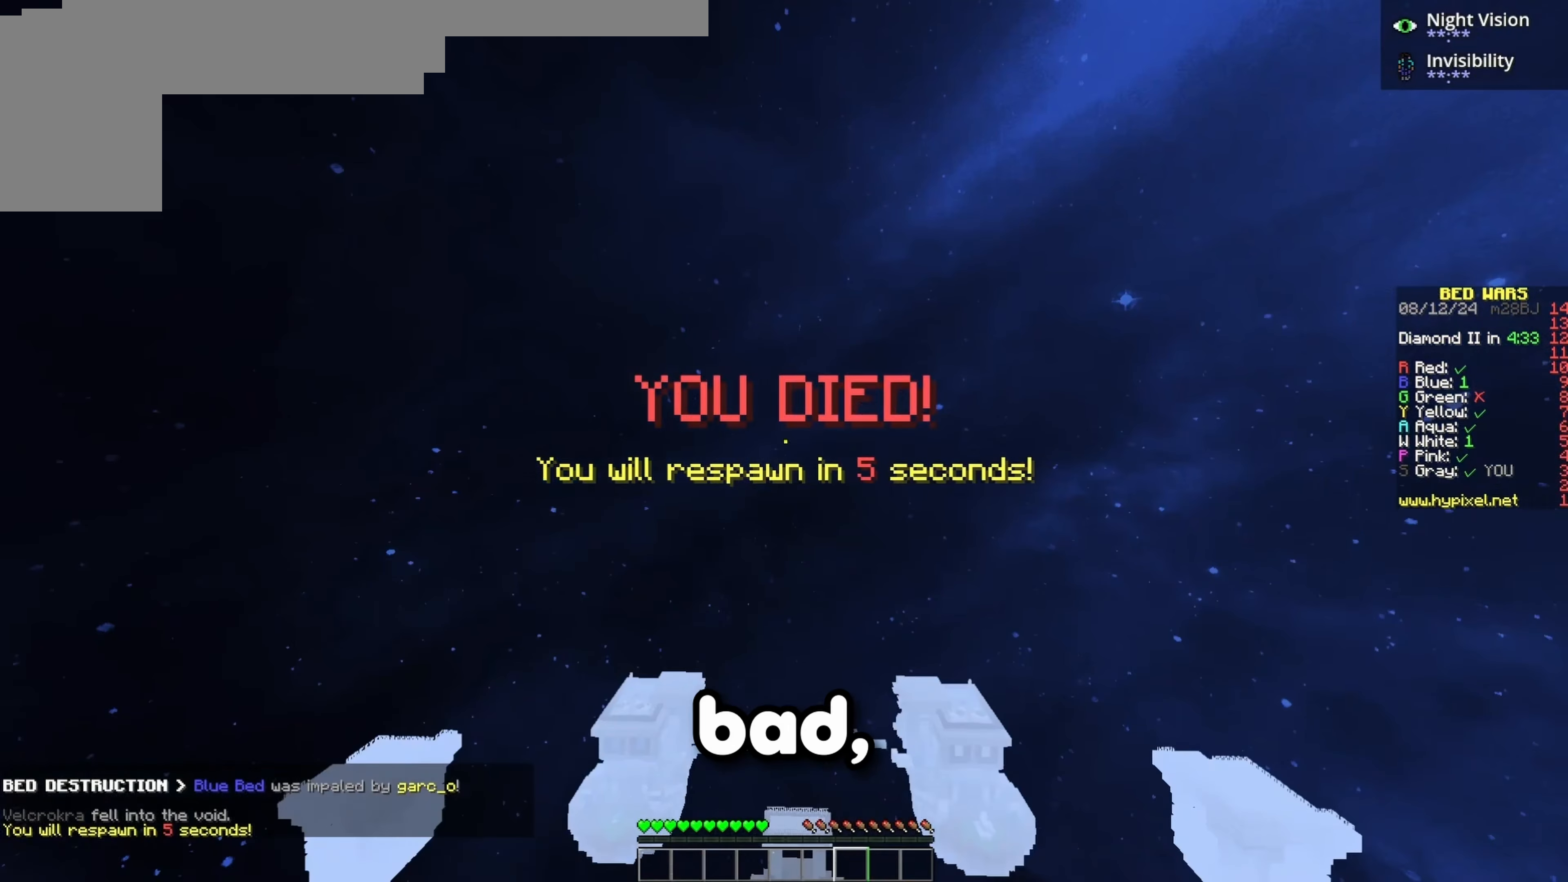
{"keys": [], "events": []}
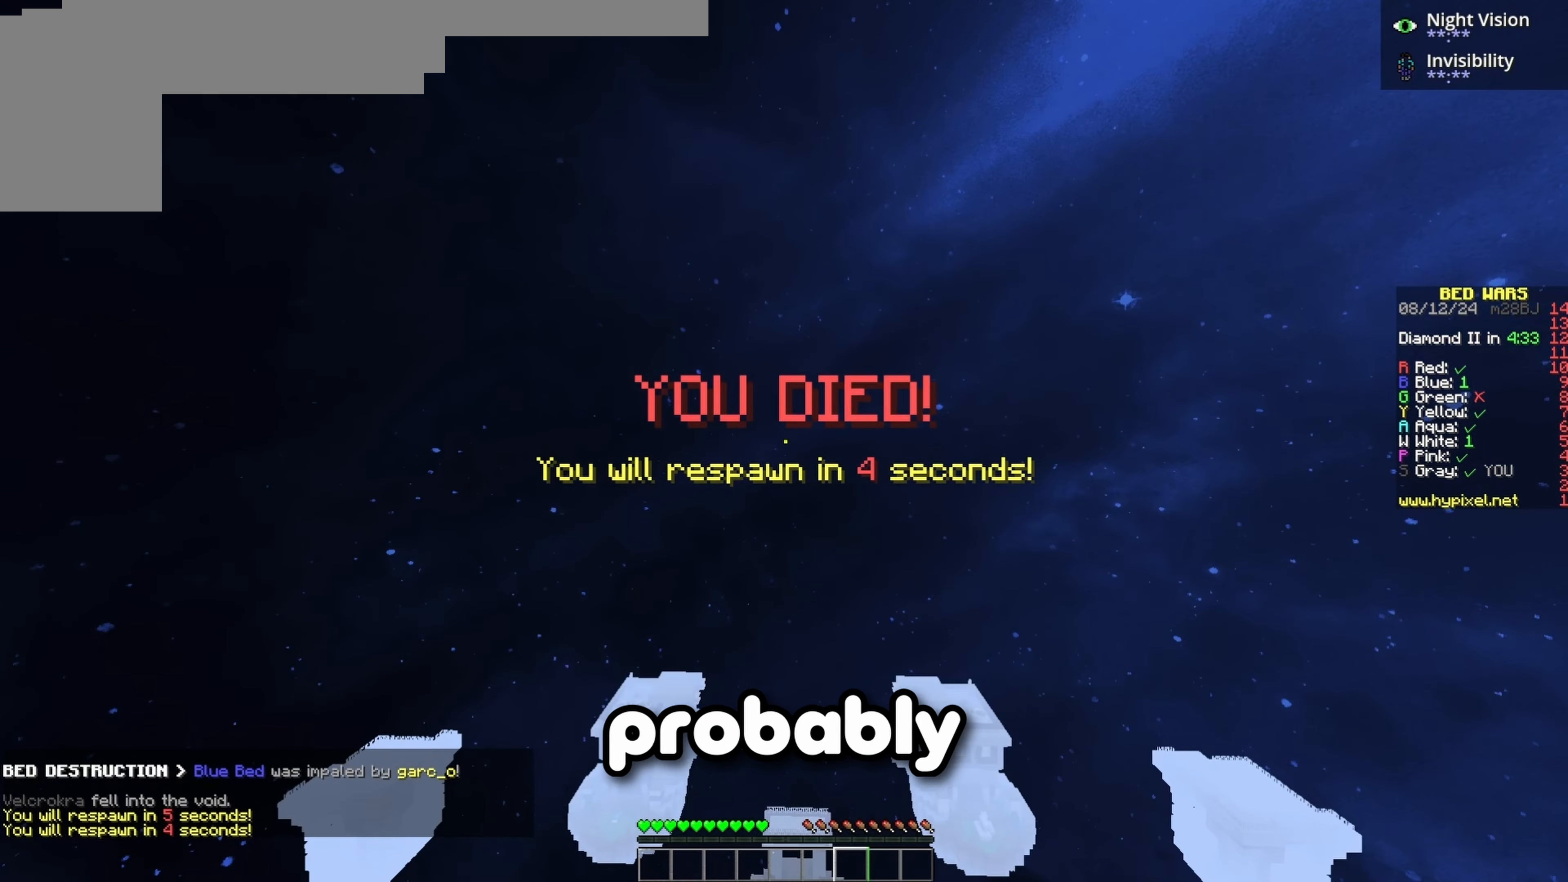
{"keys": [], "events": []}
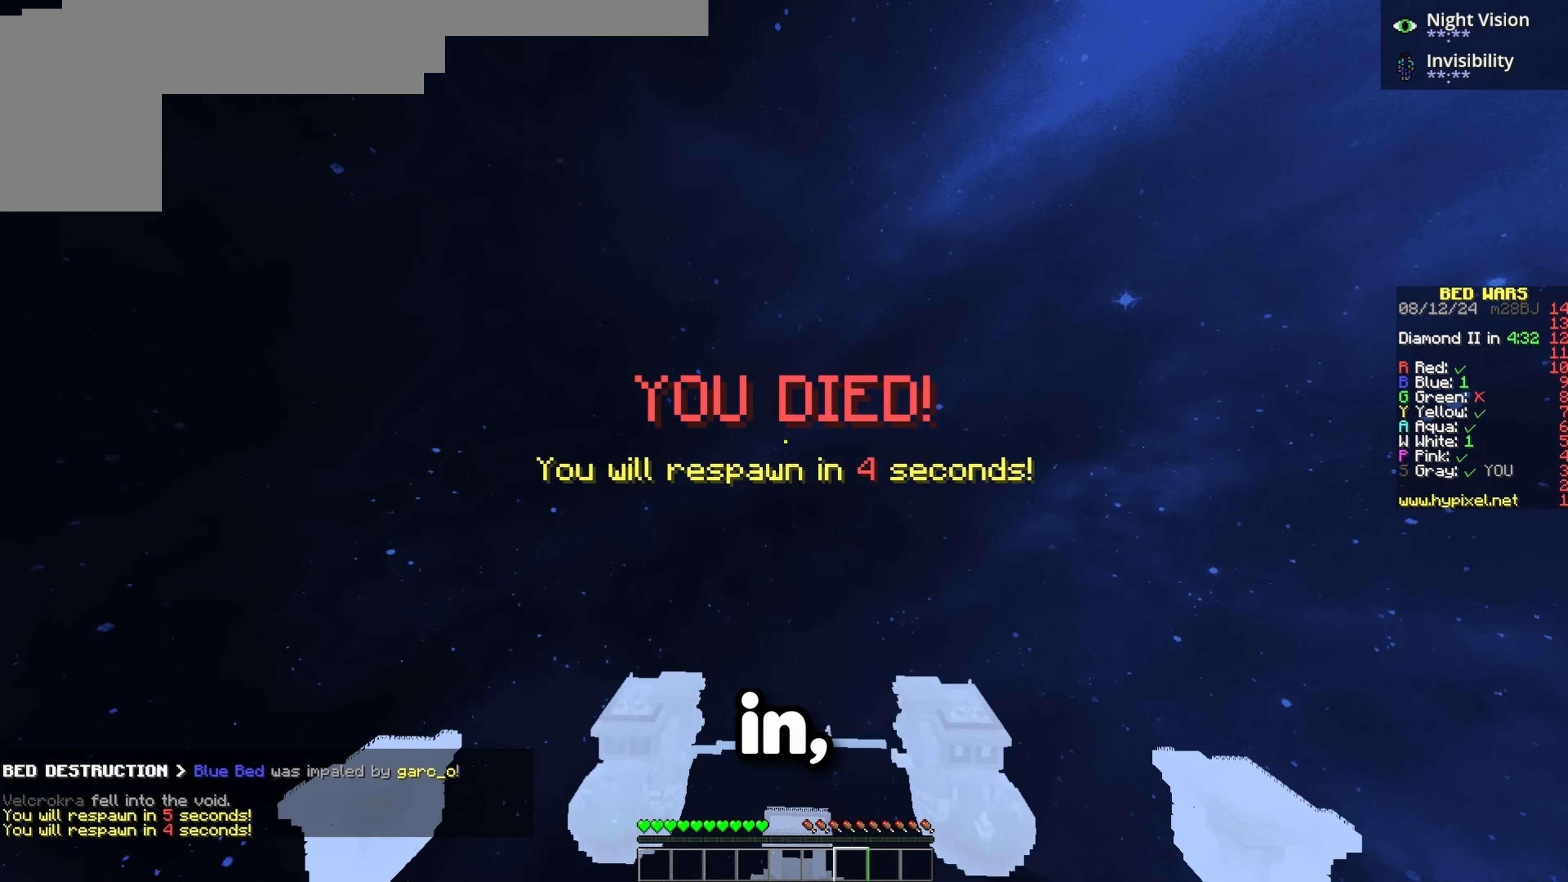
{"keys": [], "events": []}
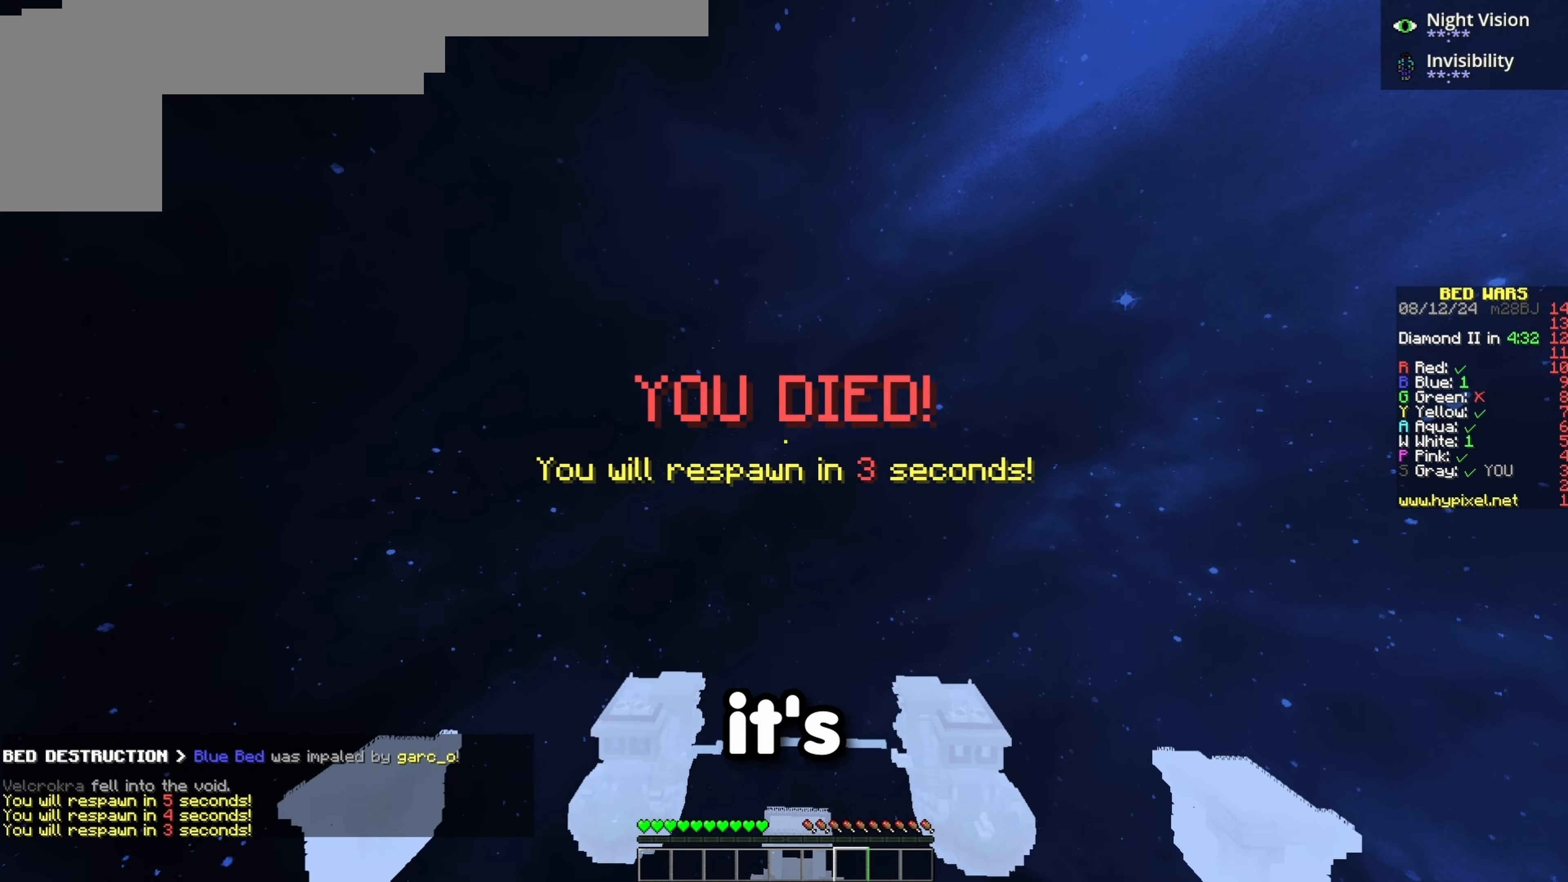
{"keys": [], "events": []}
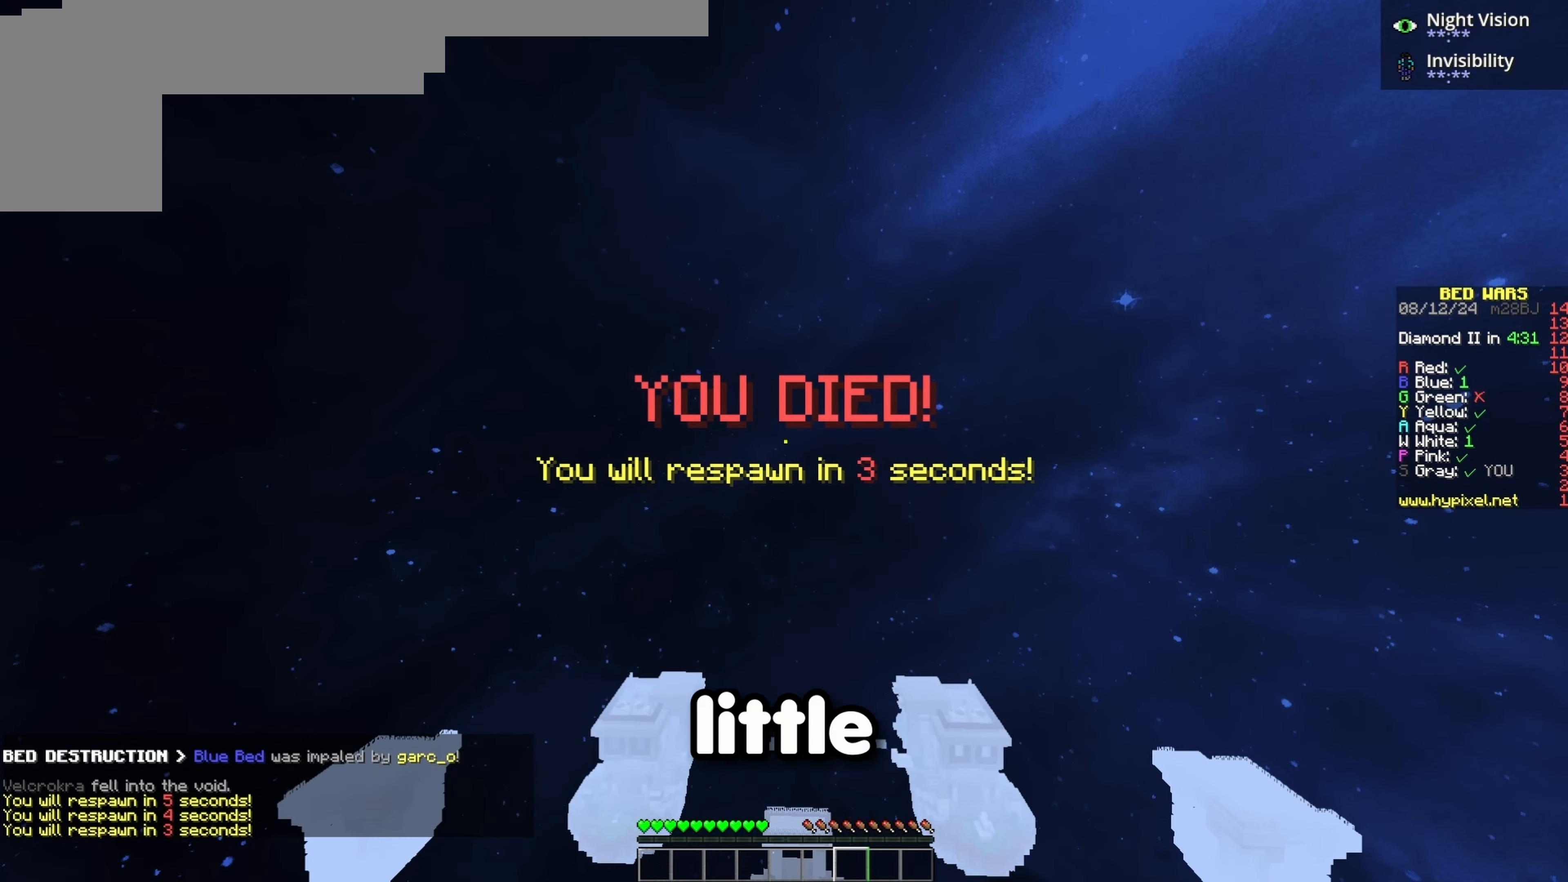
{"keys": [], "events": []}
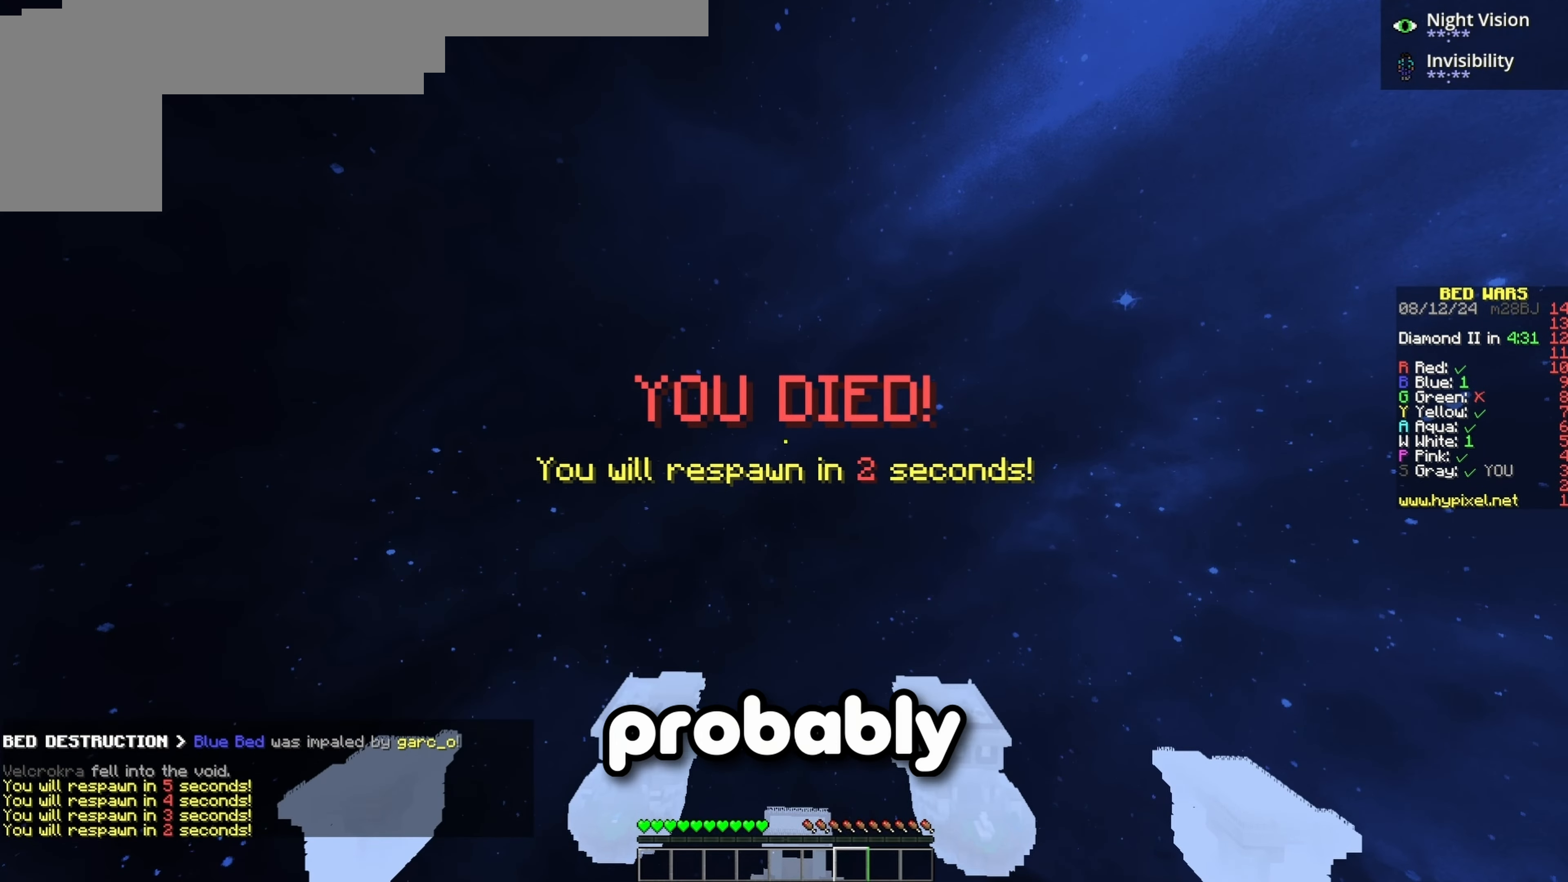
{"keys": [], "events": []}
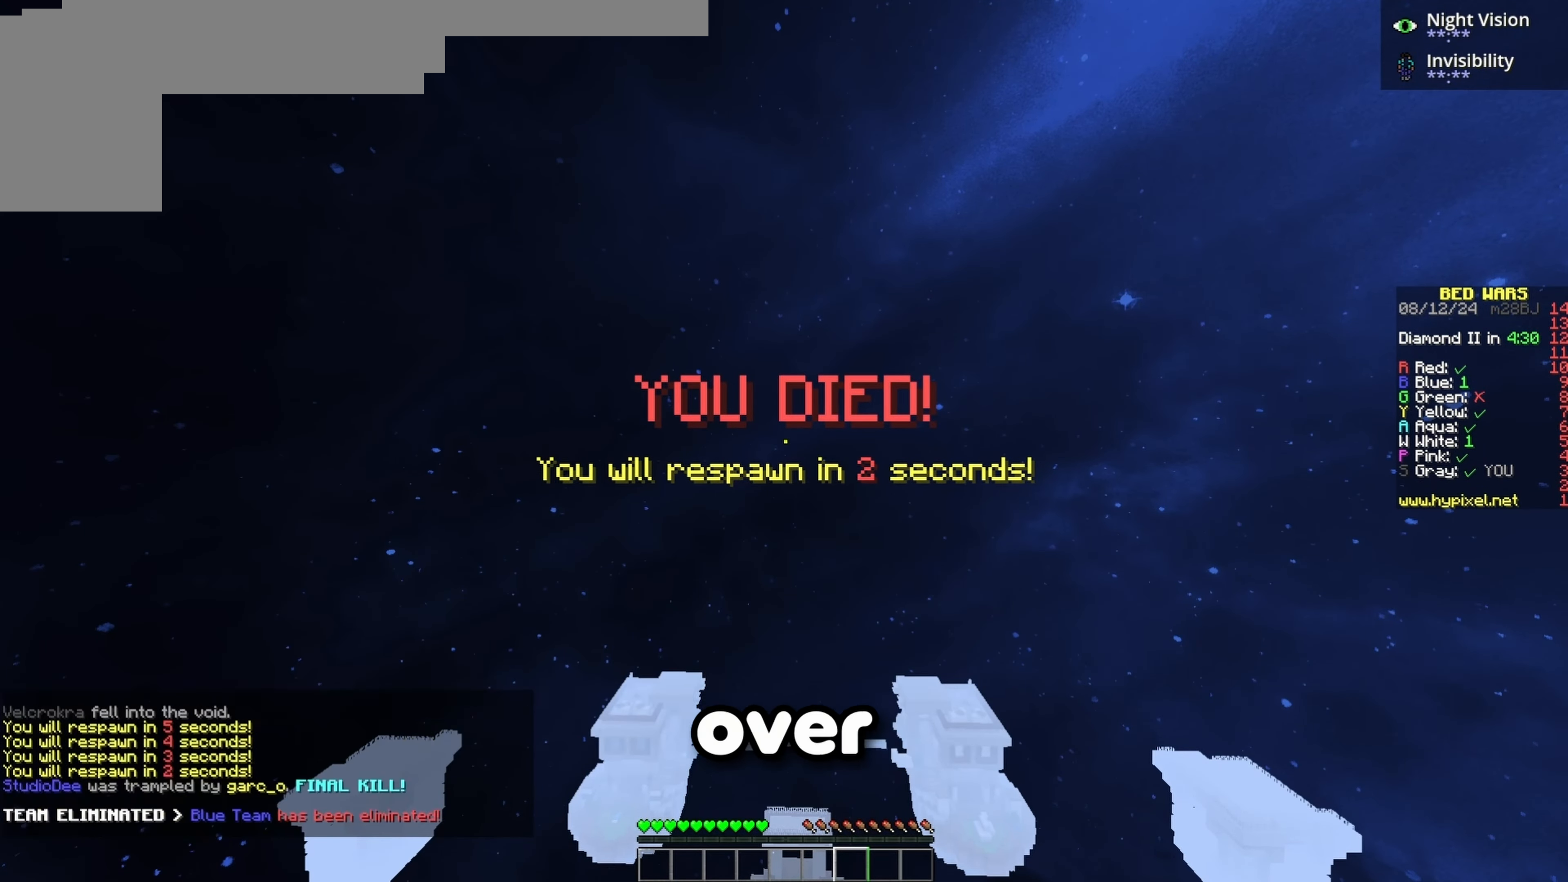
{"keys": ["w"], "events": [[317, "w", "down"]]}
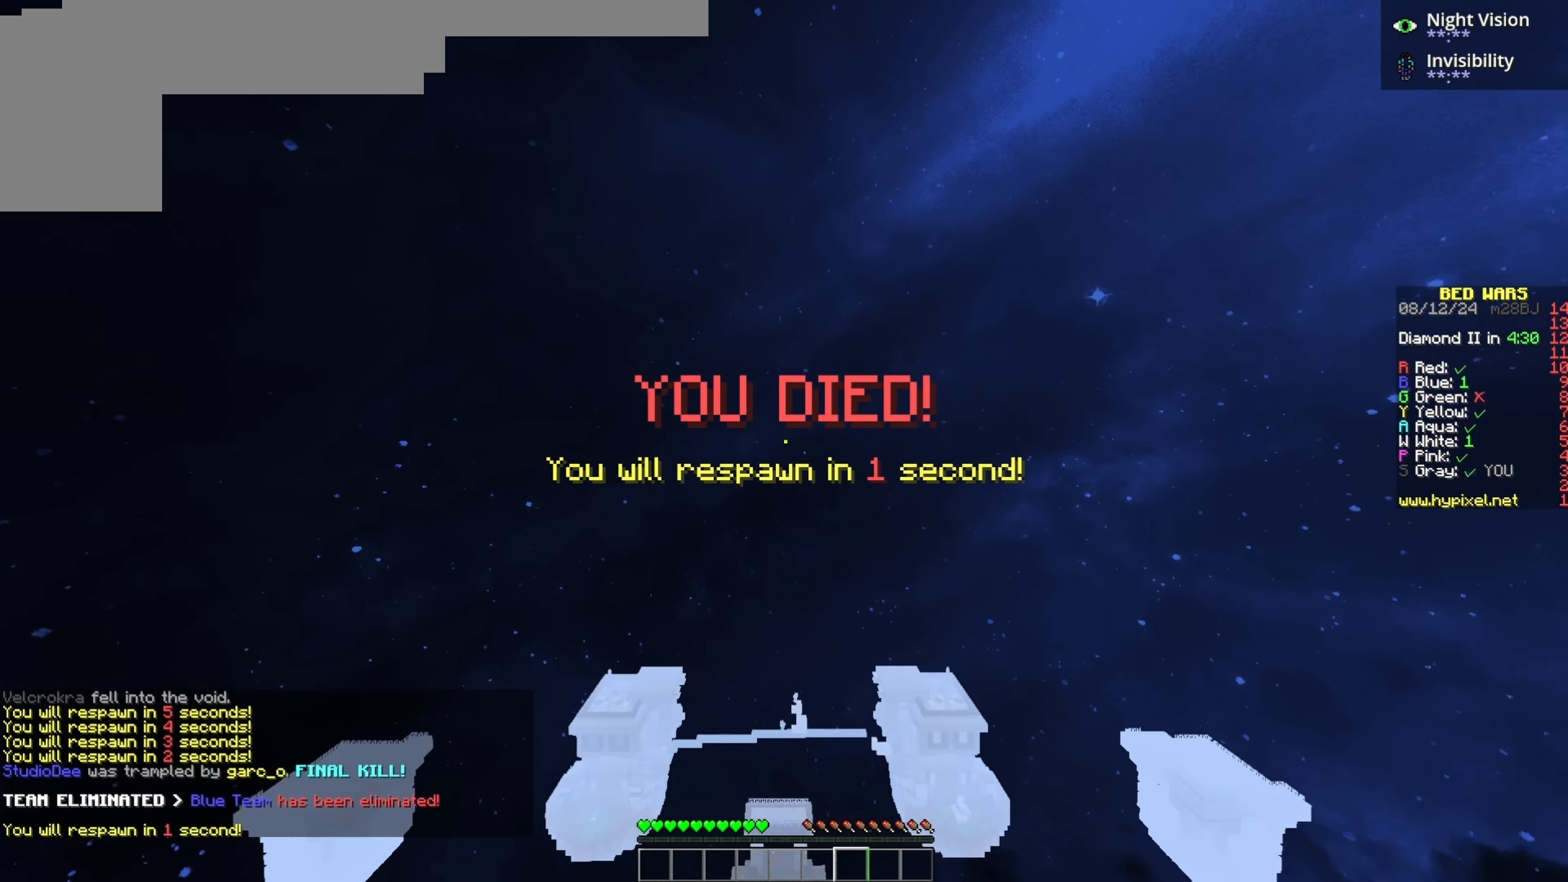
{"keys": ["w"], "events": []}
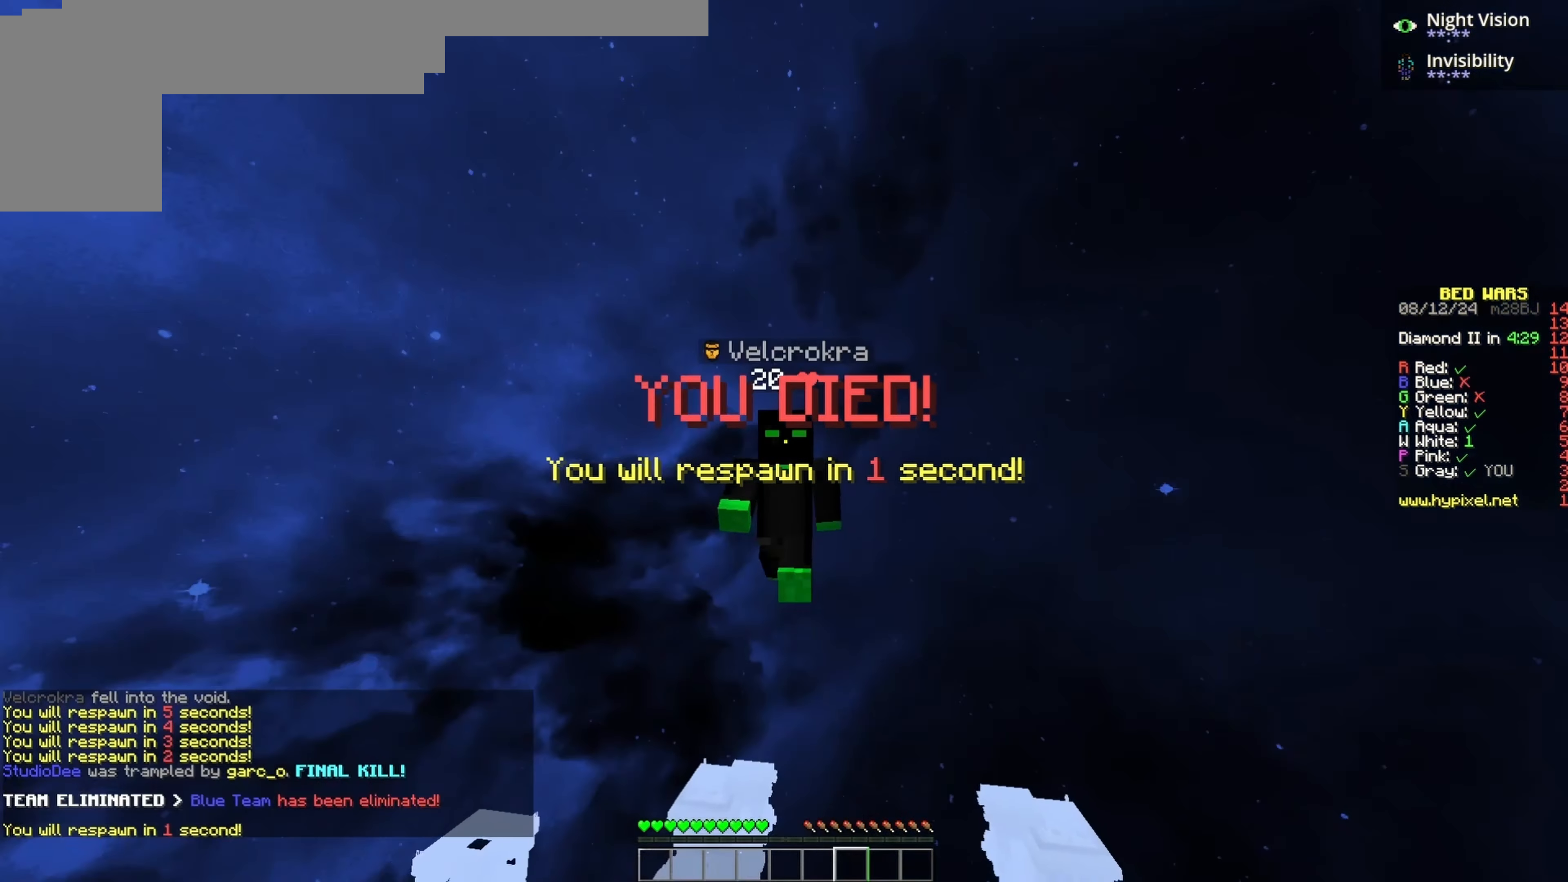
{"keys": ["w"], "events": []}
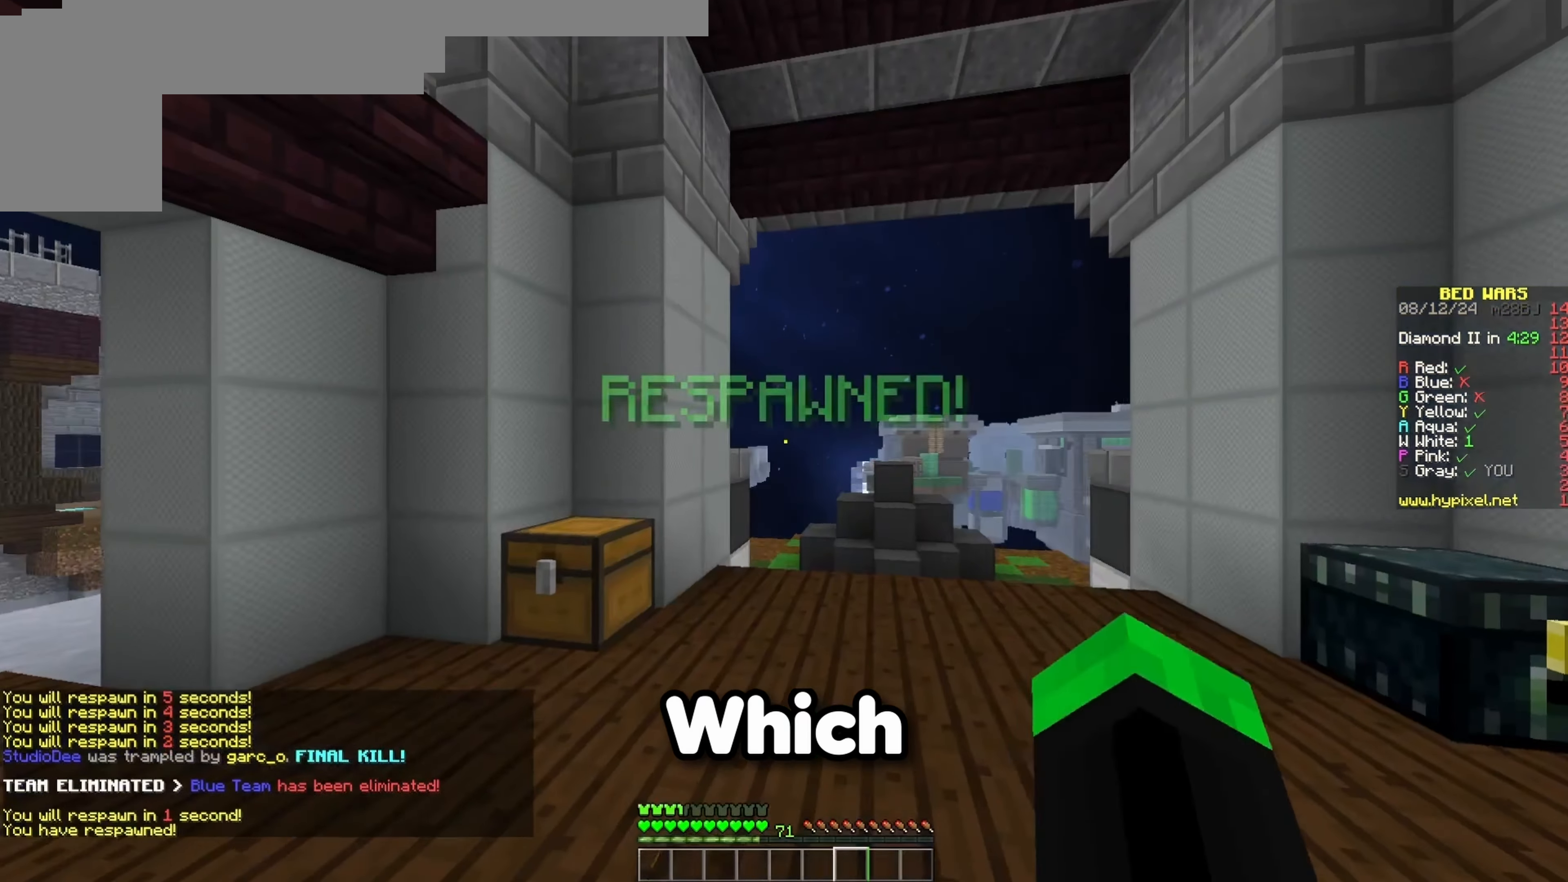
{"keys": ["d", "w"], "events": [[483, "d", "down"]]}
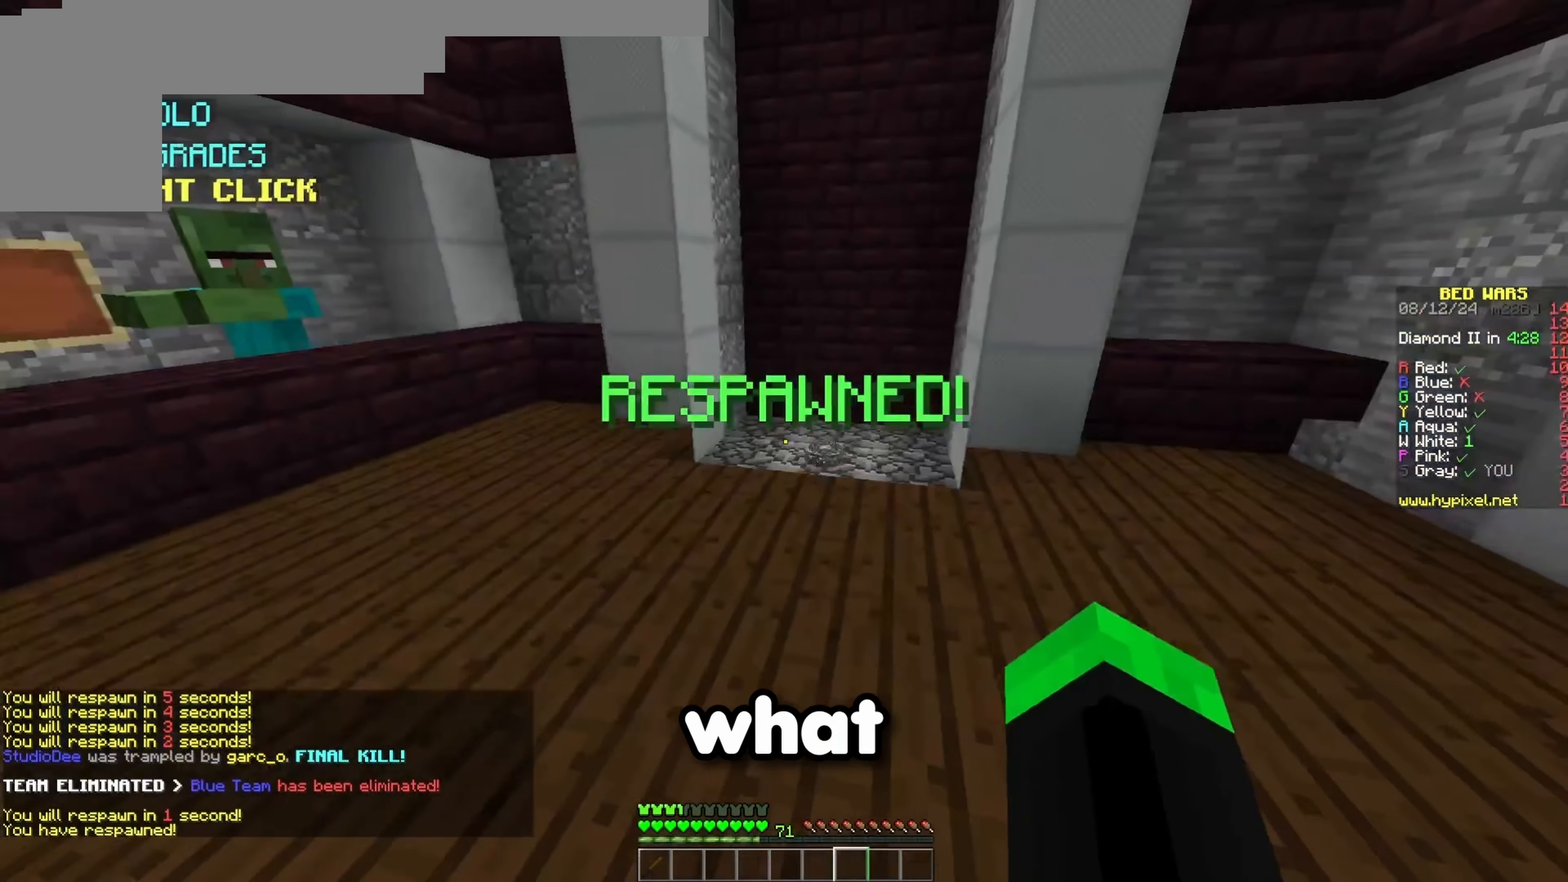
{"keys": ["space", "w"], "events": [[83, "d", "up"], [400, "space", "down"]]}
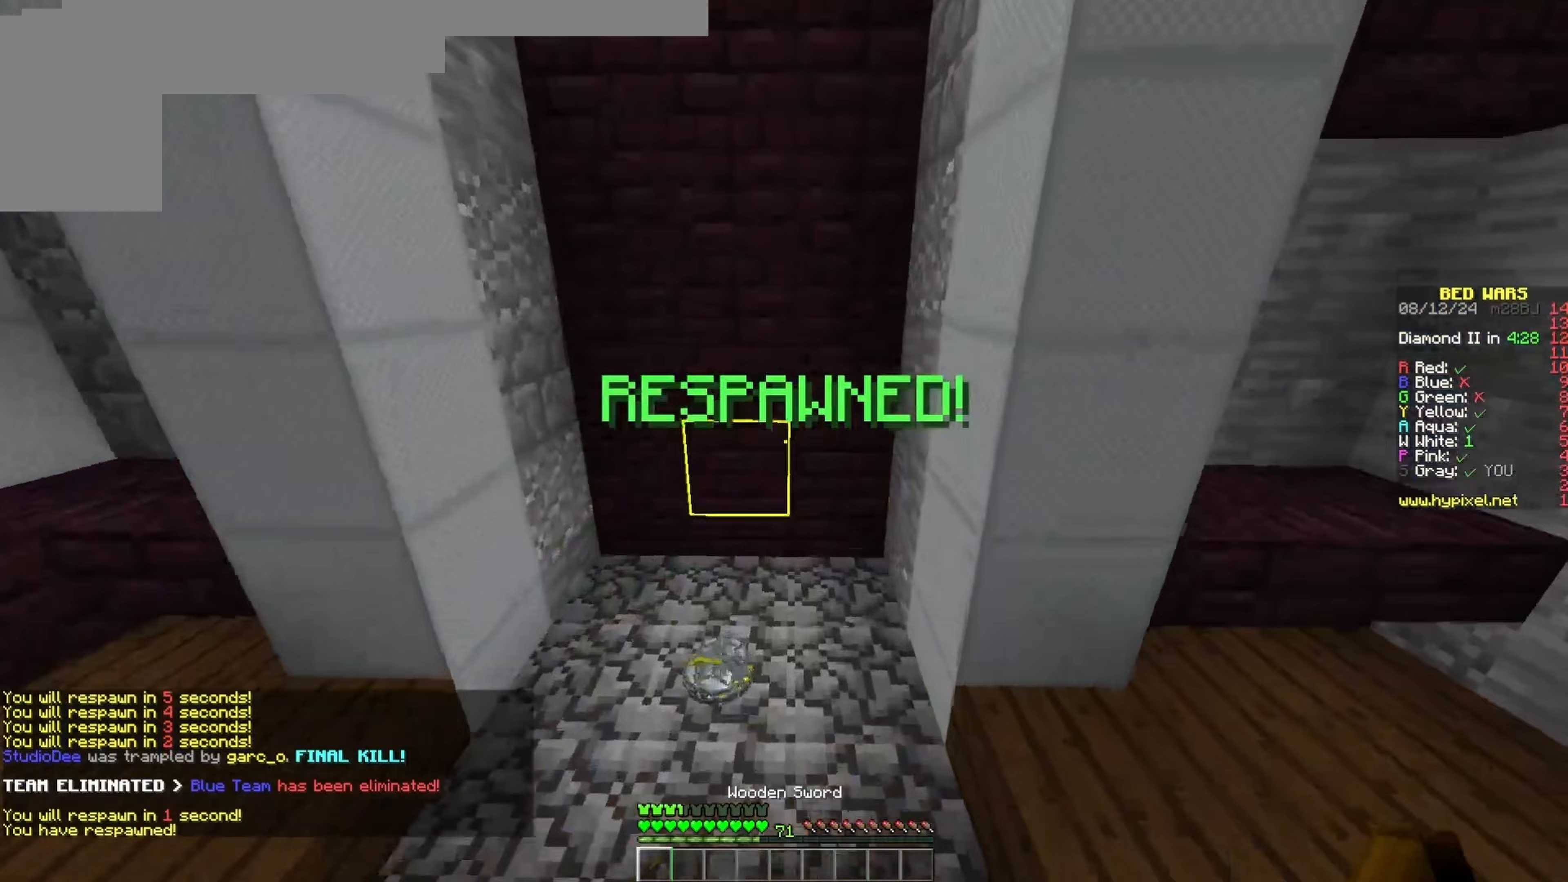
{"keys": ["w"], "events": [[67, "space", "up"], [133, "d", "down"], [250, "w", "up"], [317, "d", "up"], [400, "w", "down"]]}
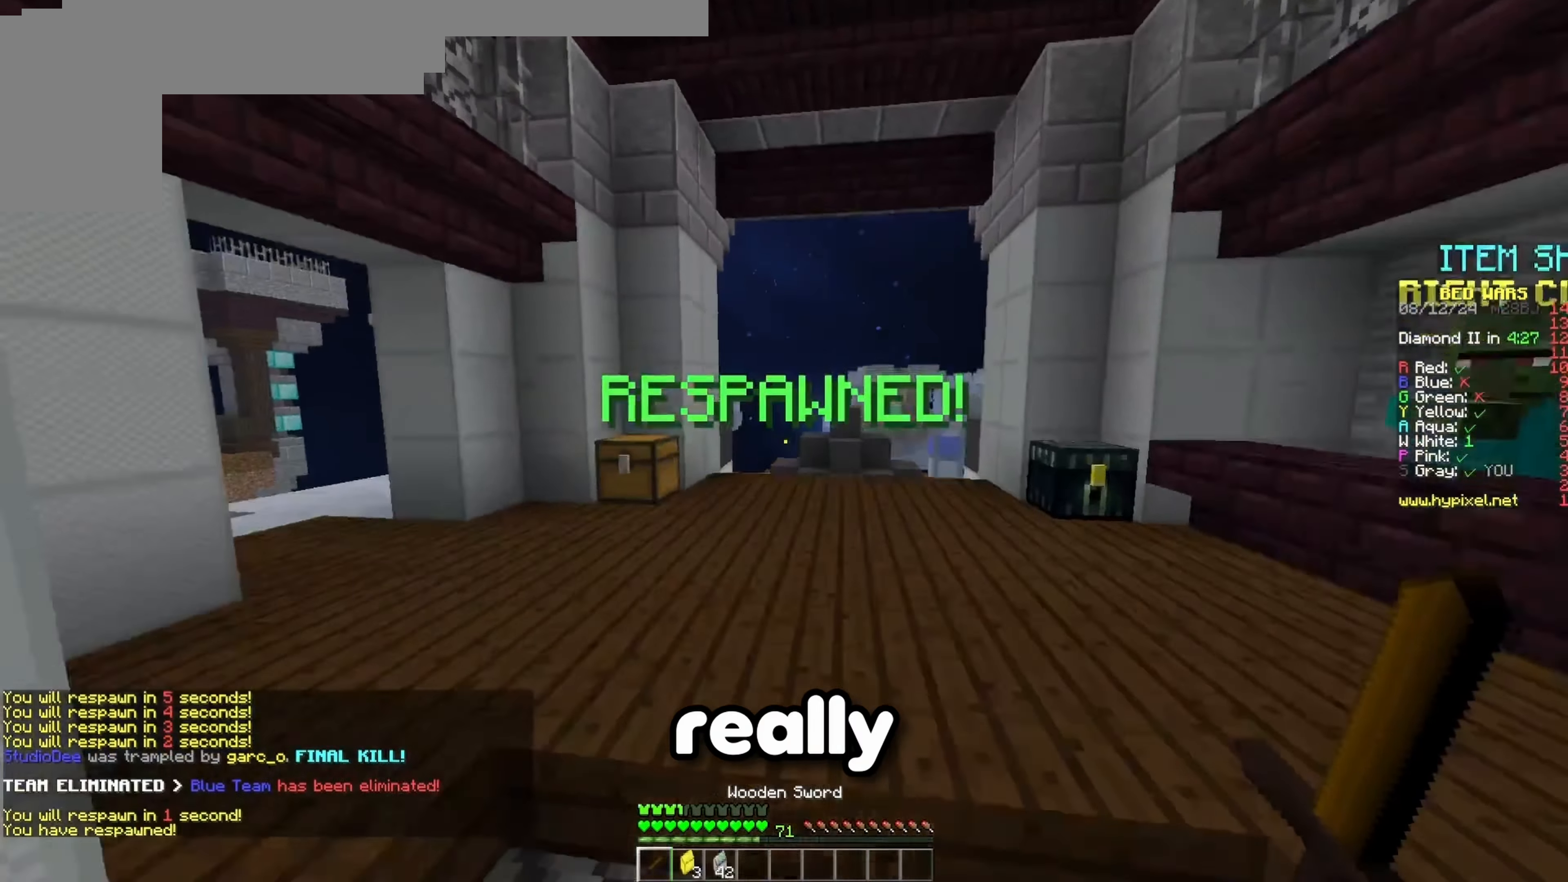
{"keys": ["space", "w"], "events": [[333, "space", "down"]]}
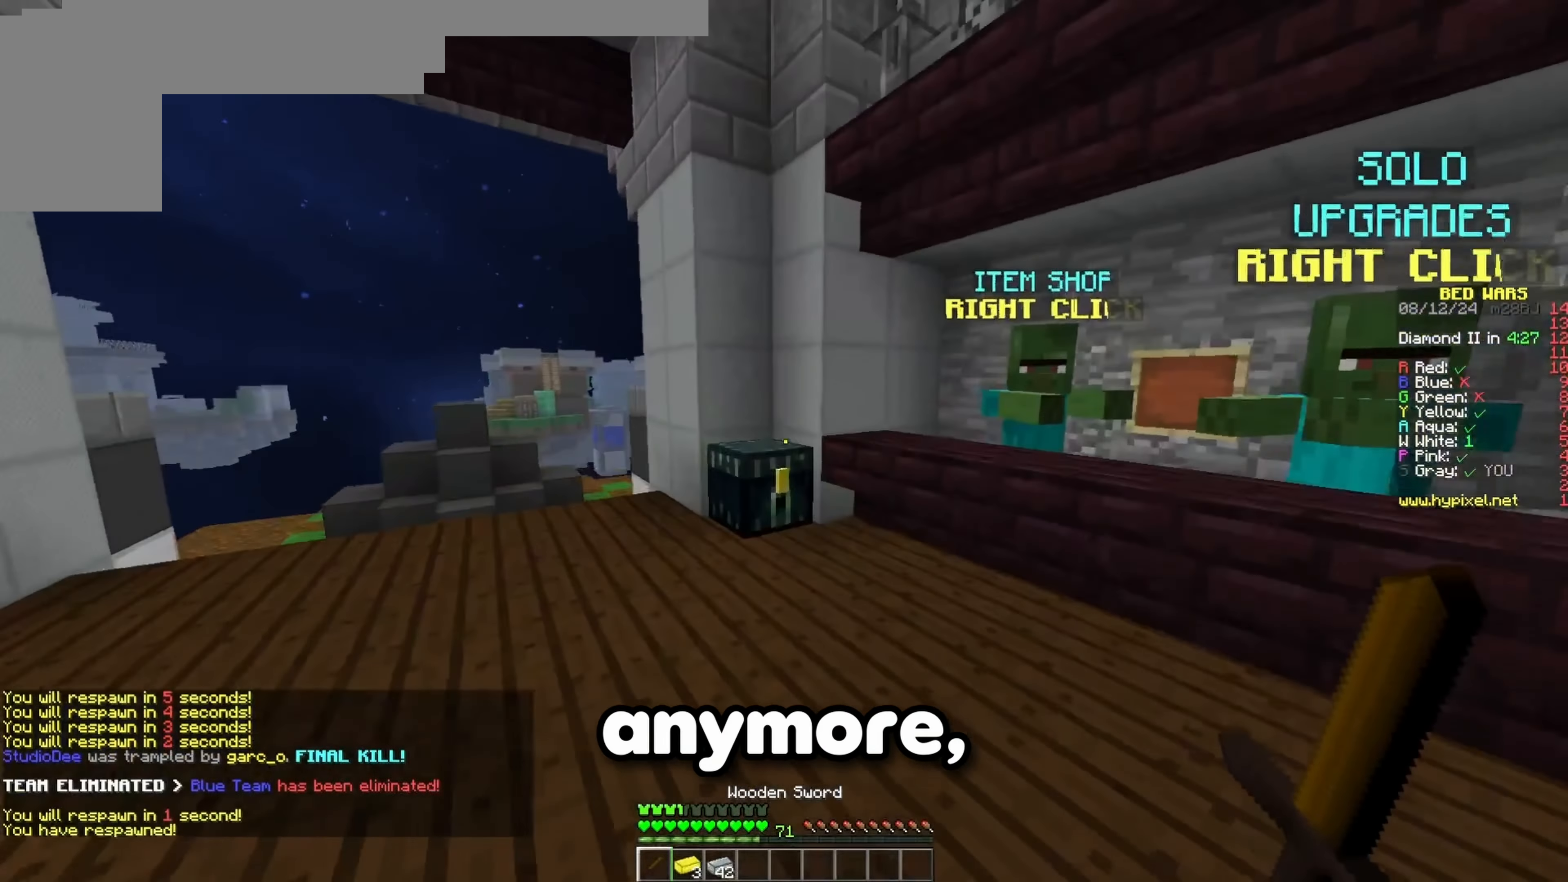
{"keys": [], "events": [[50, "space", "up"], [483, "w", "up"]]}
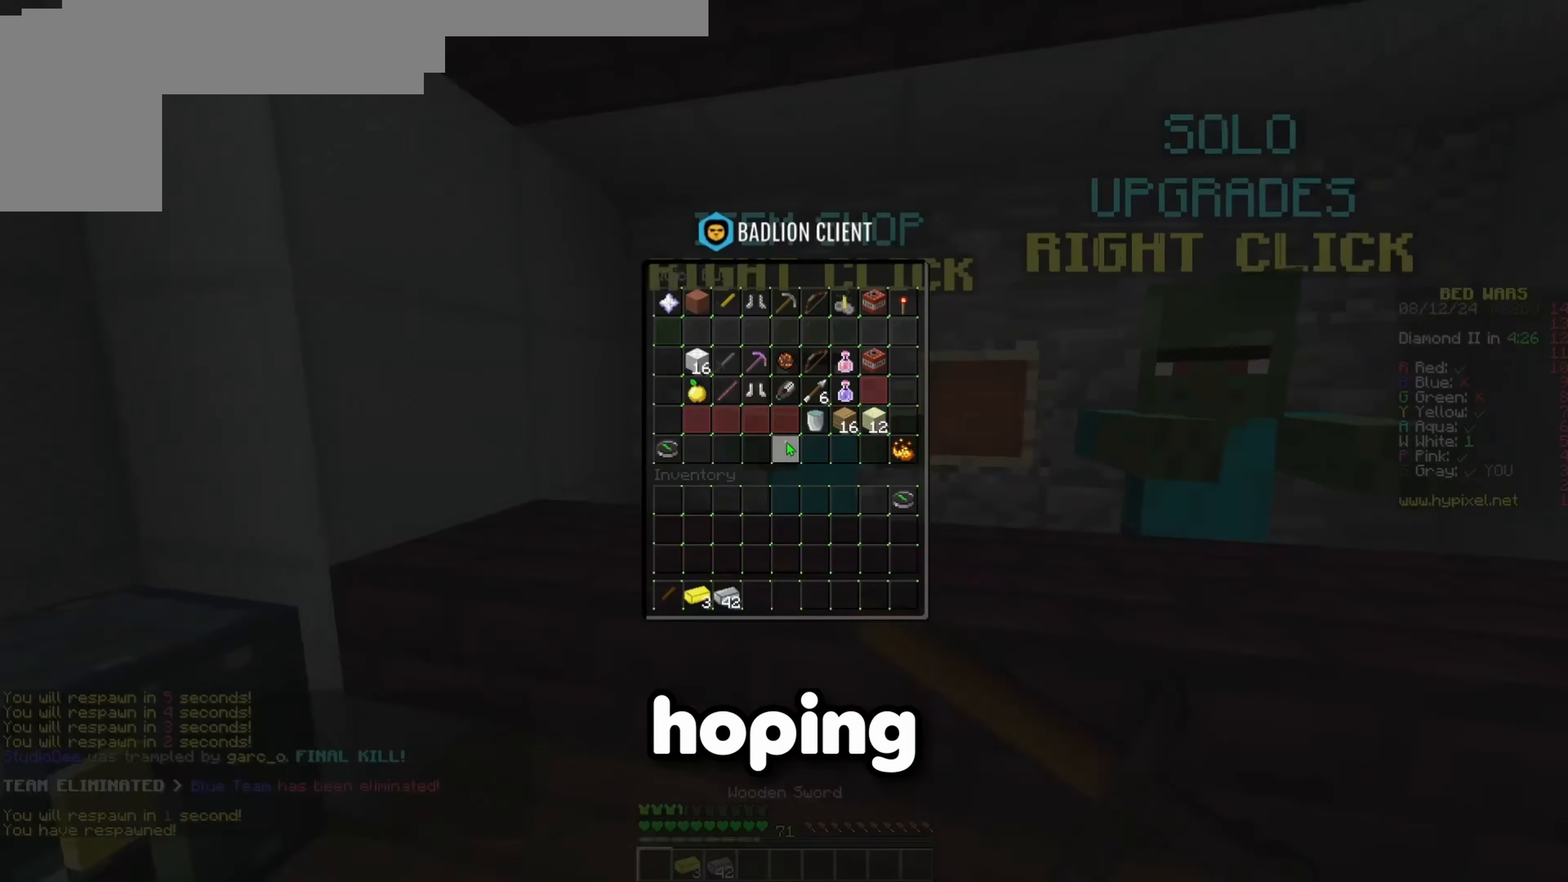
{"keys": [], "events": []}
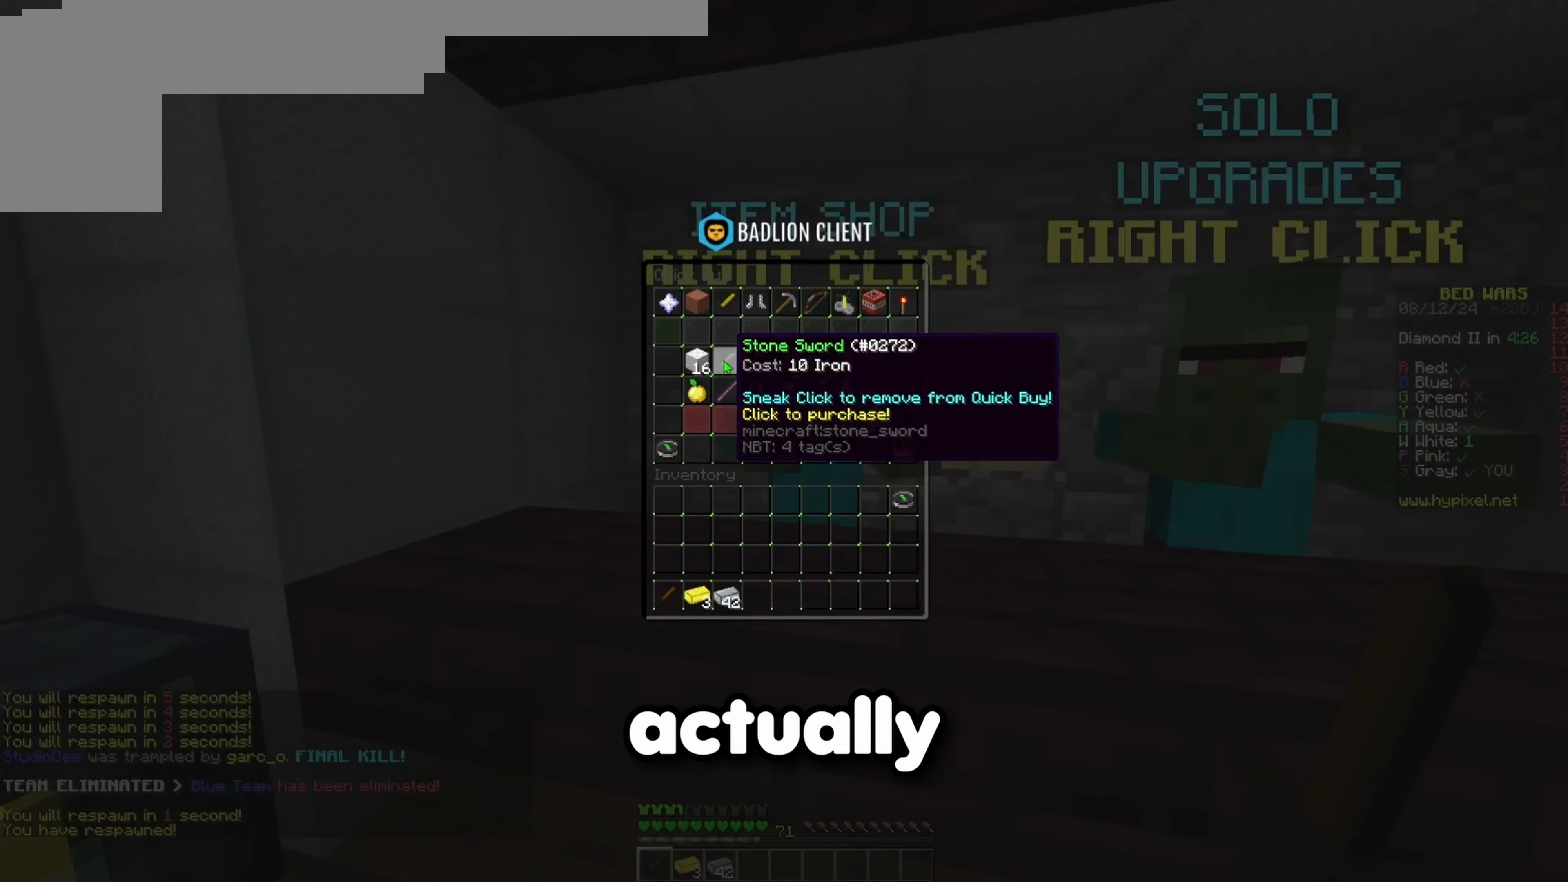
{"keys": [], "events": []}
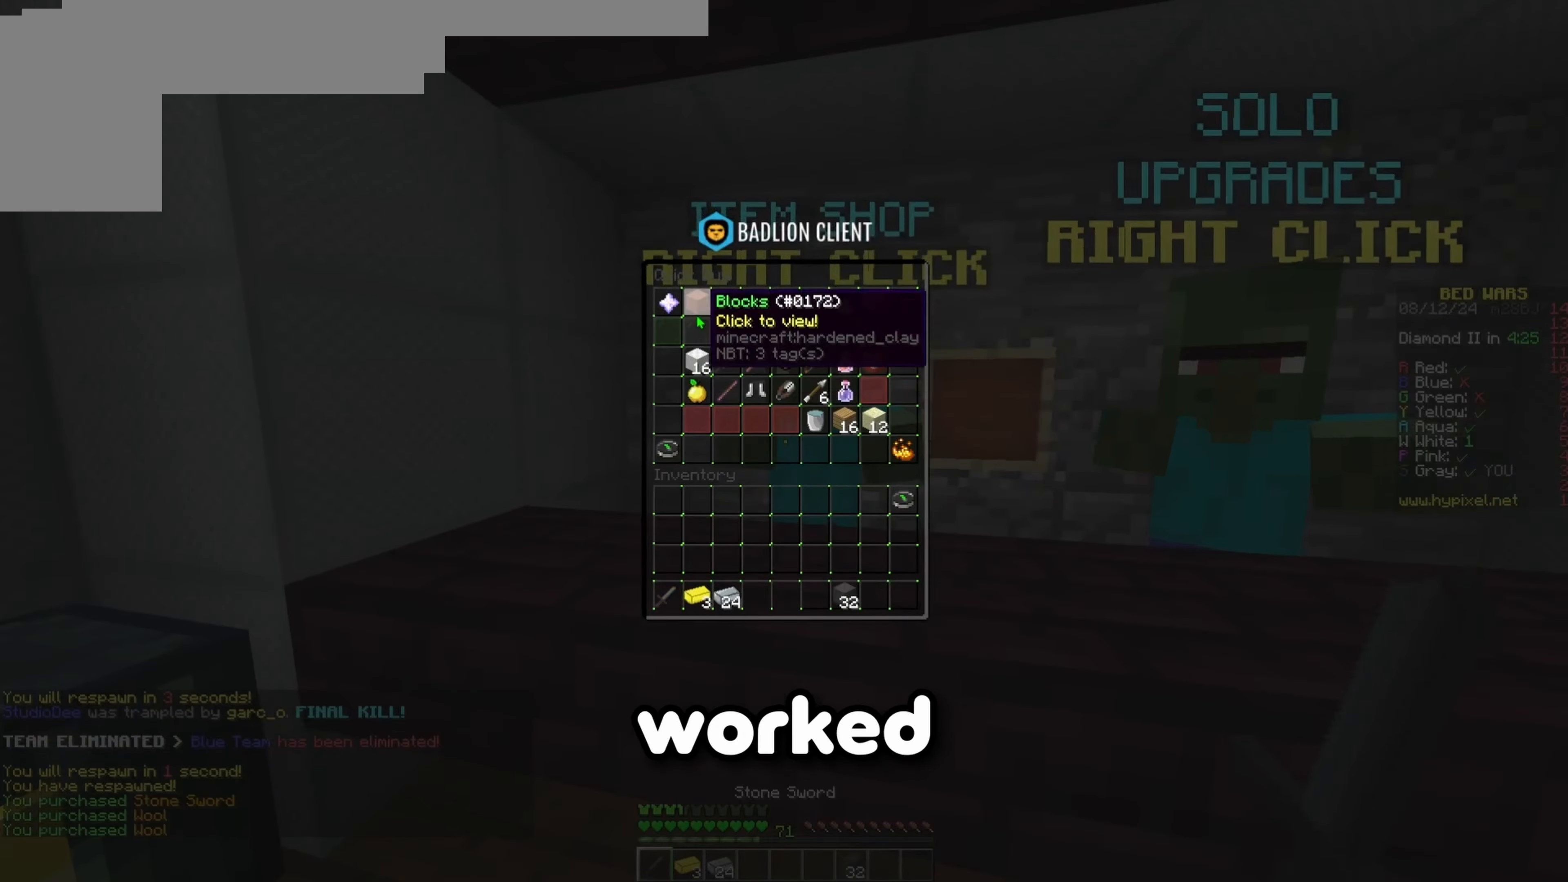
{"keys": ["a", "w"], "events": [[417, "w", "down"], [500, "a", "down"]]}
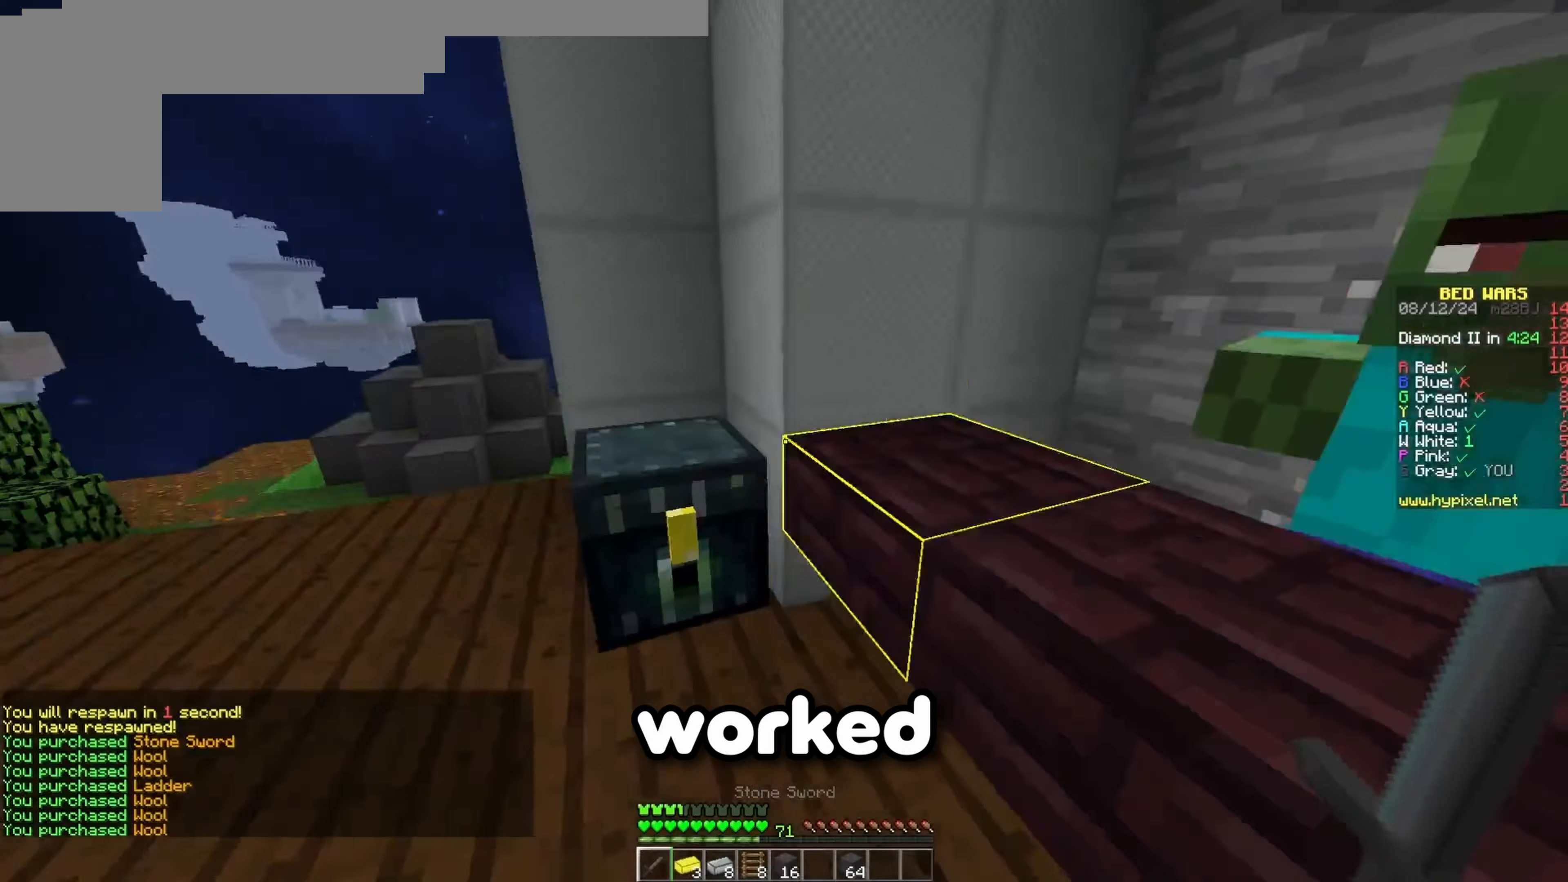
{"keys": [], "events": [[83, "w", "up"], [183, "a", "up"]]}
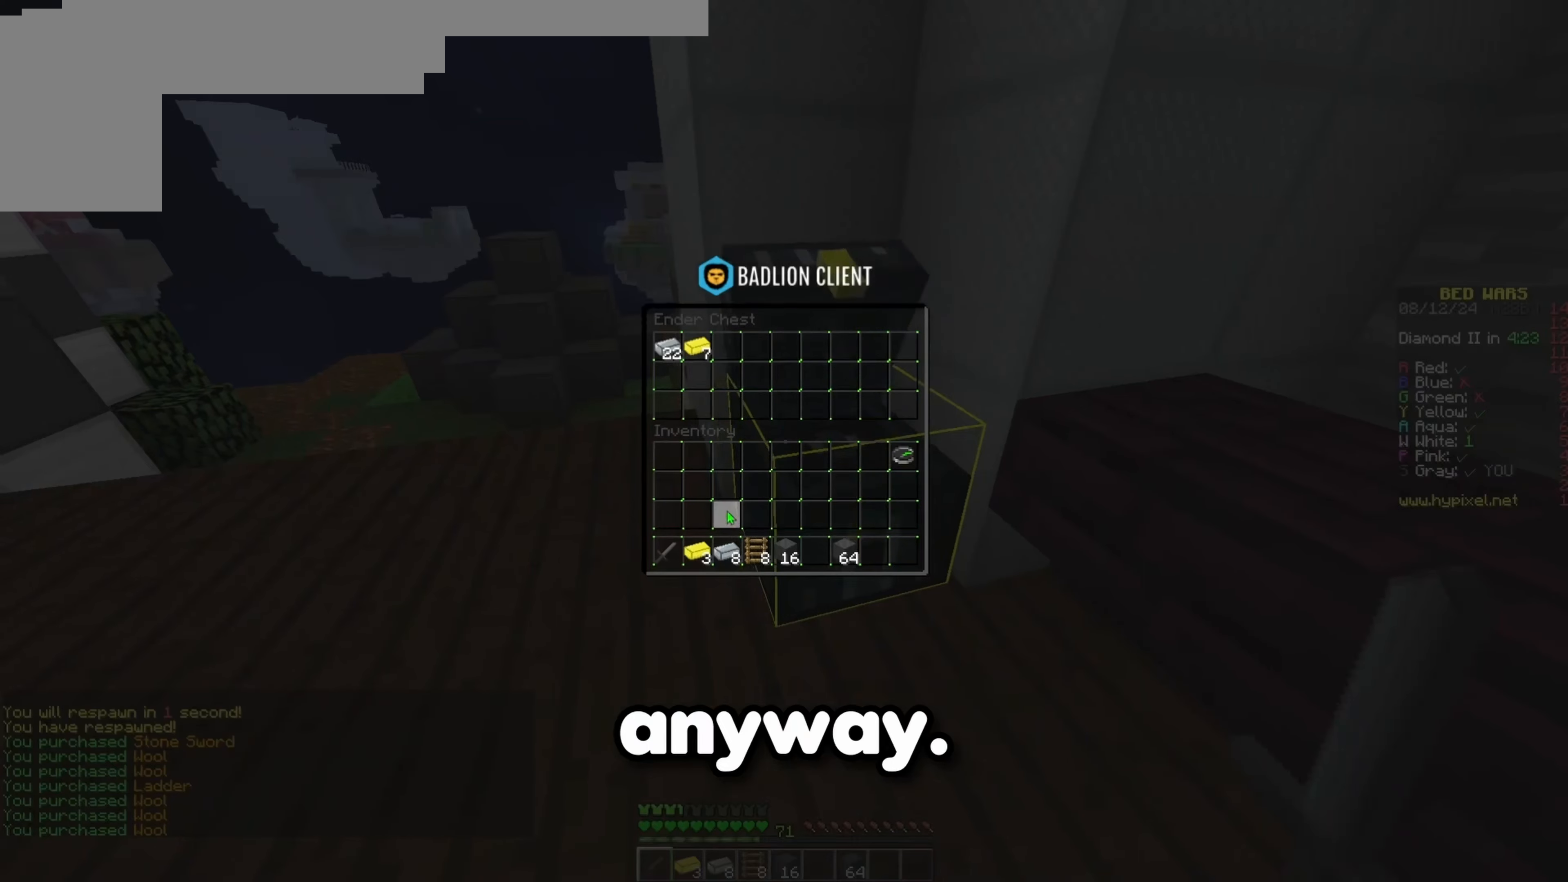
{"keys": [], "events": []}
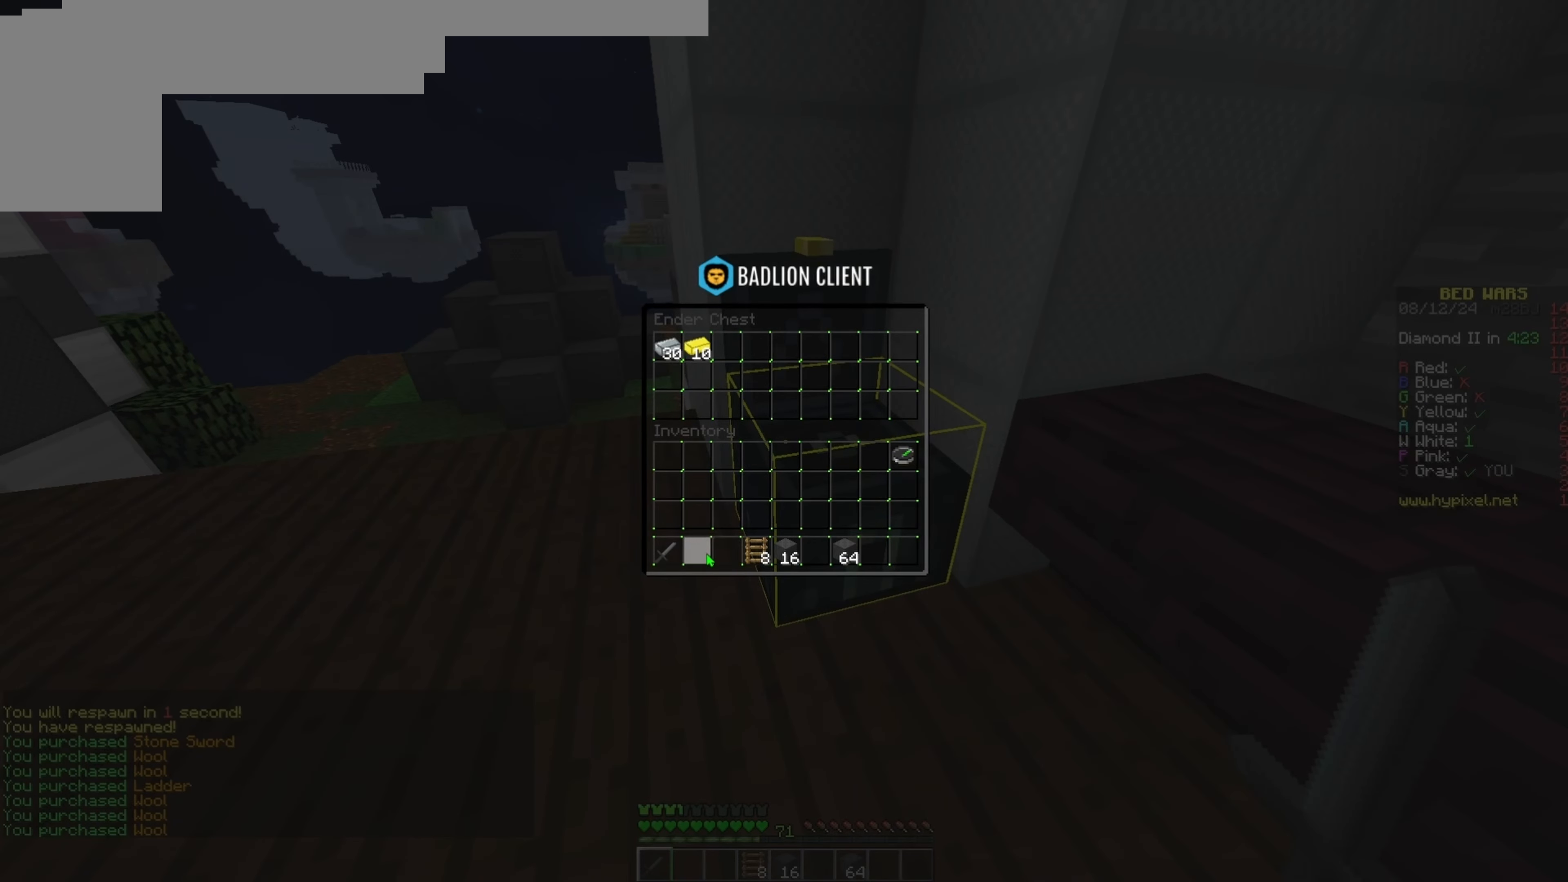
{"keys": [], "events": []}
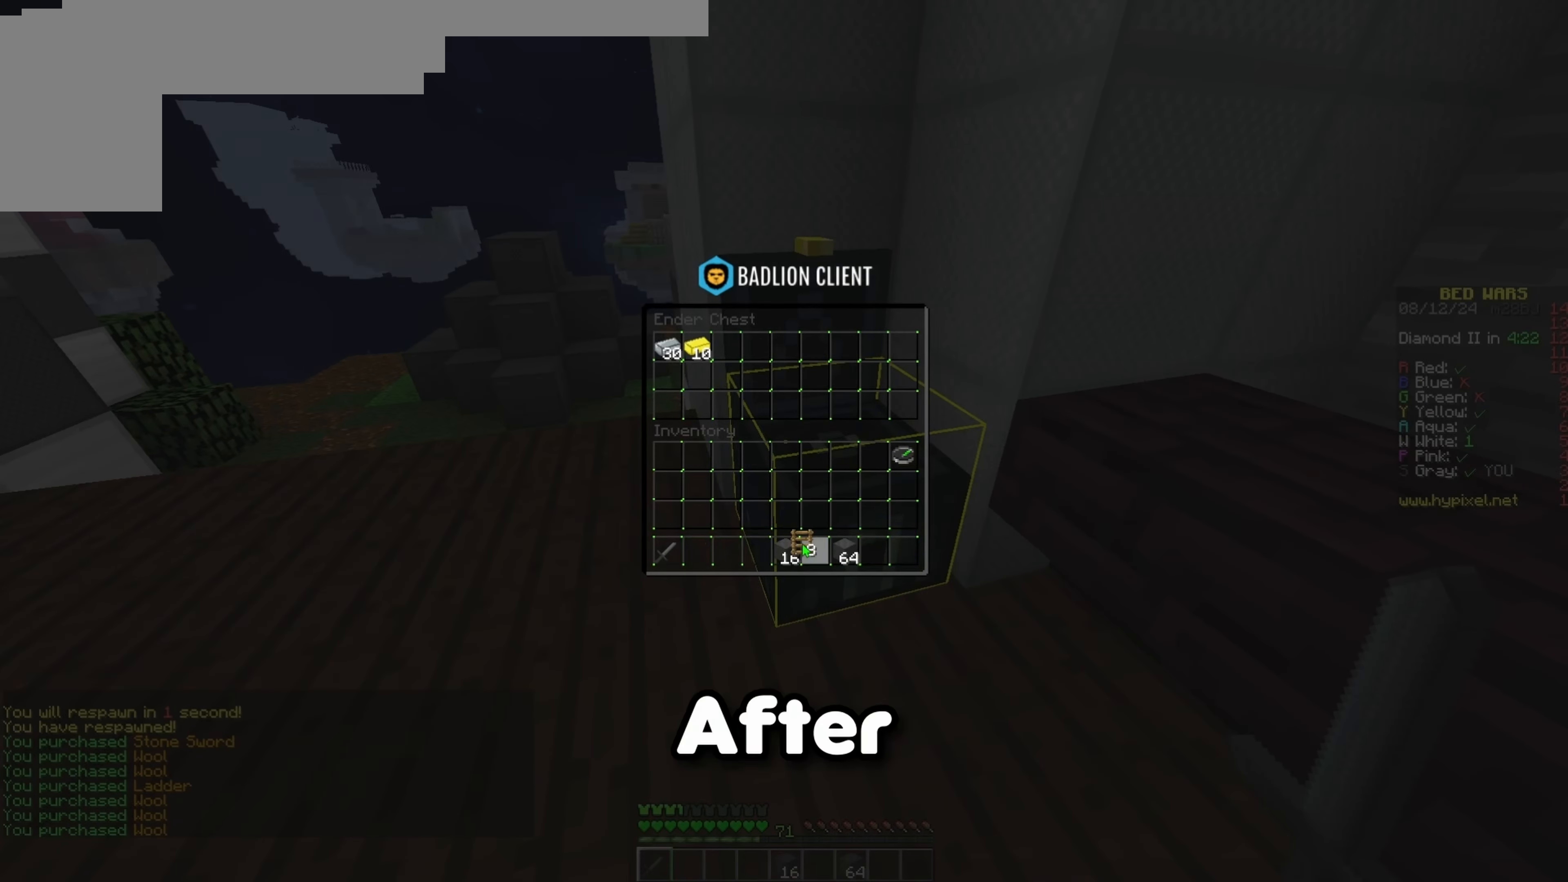
{"keys": [], "events": []}
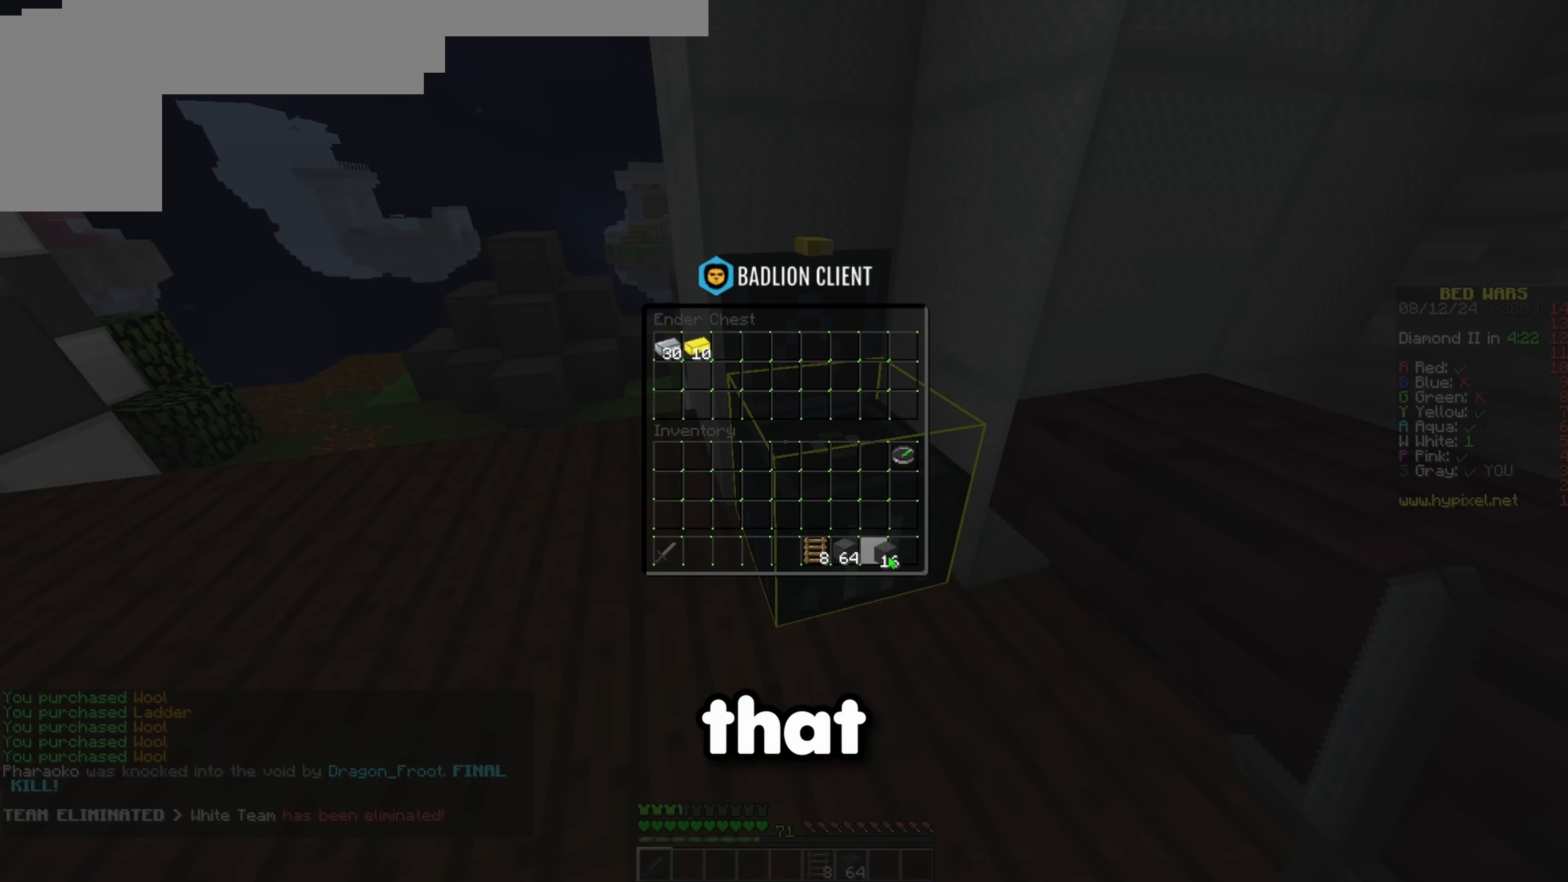
{"keys": ["a", "w"], "events": [[400, "w", "down"], [450, "a", "down"]]}
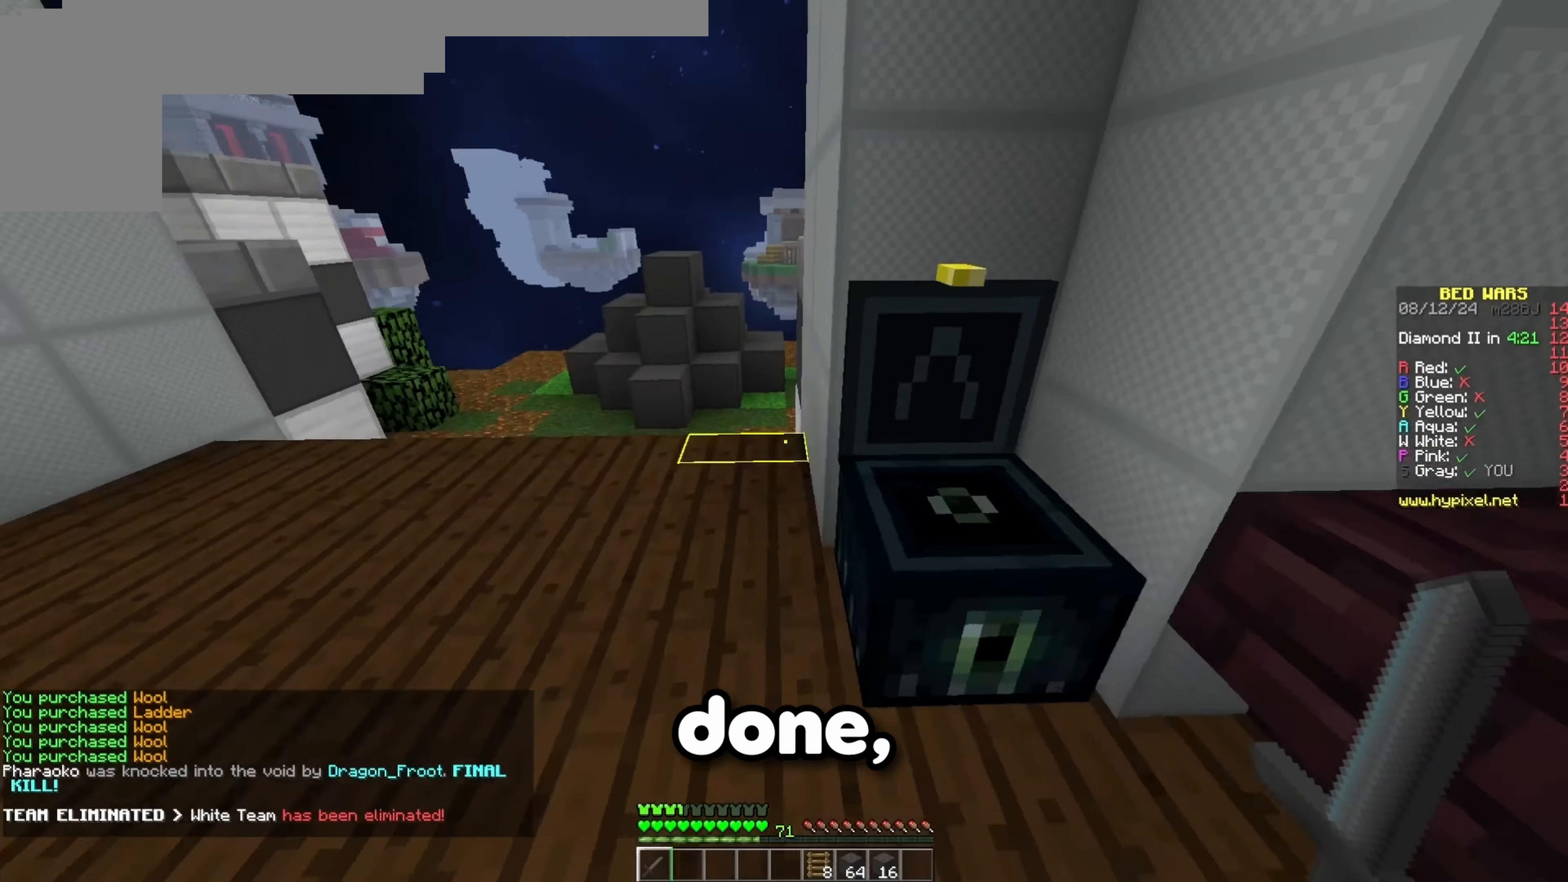
{"keys": ["d", "w"], "events": [[150, "a", "up"], [150, "space", "down"], [367, "space", "up"], [383, "d", "down"]]}
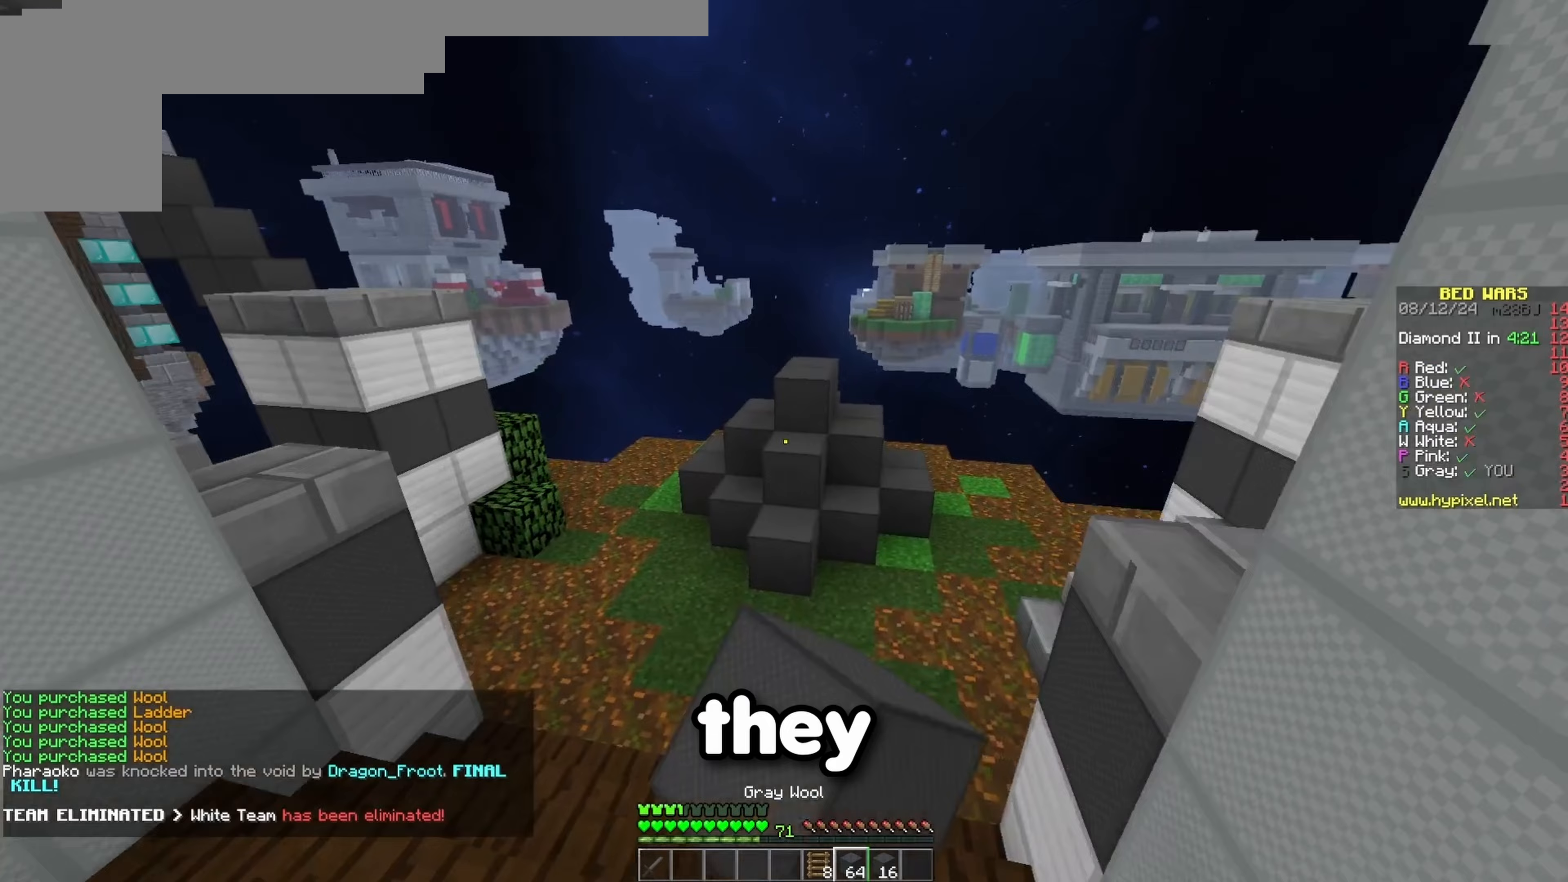
{"keys": ["w"], "events": [[83, "d", "up"]]}